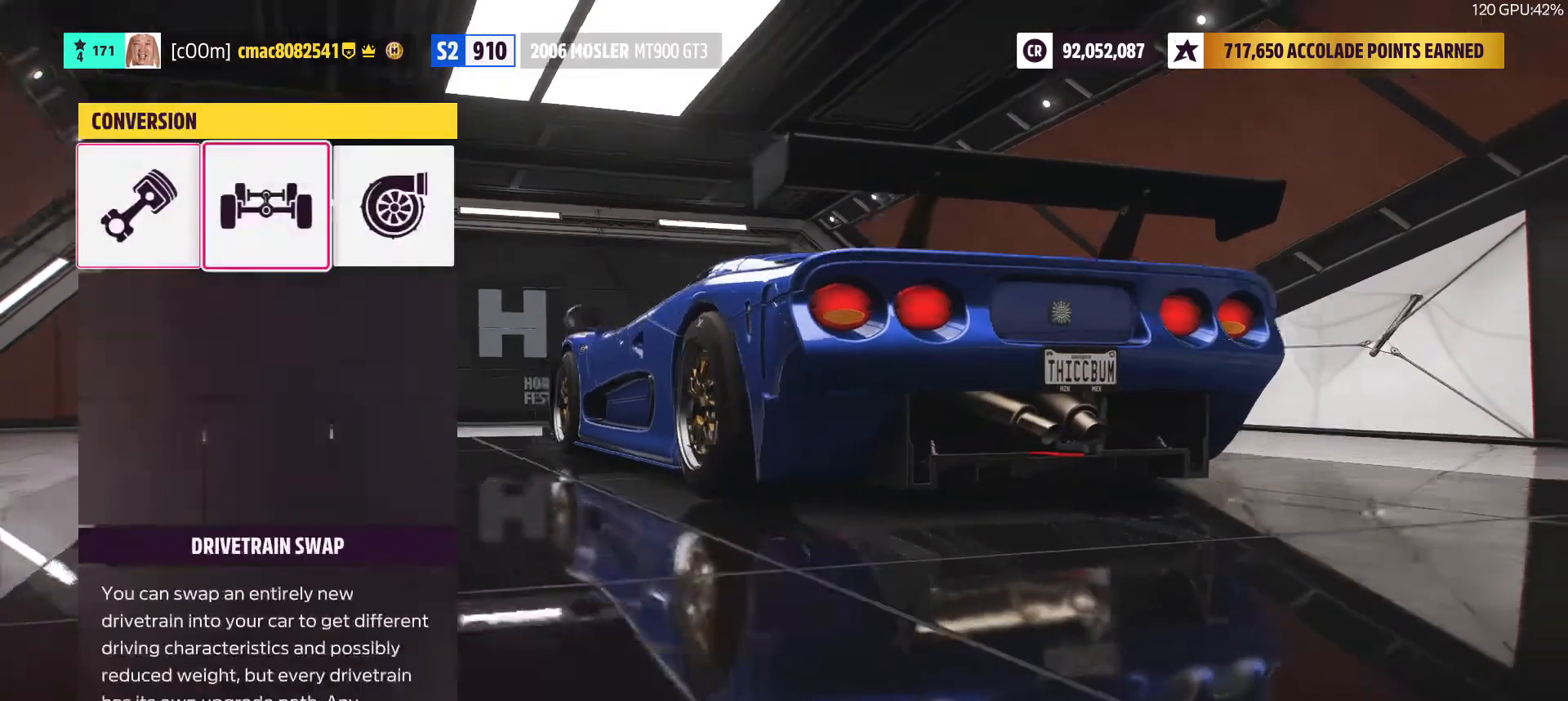
Gameplay with a controller (Xbox layout); each line is a JSON object with the inputs held at the frame after it. "button_events" lists button changes between this image and that frame as [ms after this image, input, new state], when the widget could be followed in between (sticks are given only as held states).
{"buttons": [], "left_stick": "center", "right_stick": "center", "button_events": [[17, "A", "down"], [17, "DPAD_RIGHT", "up"], [33, "A", "up"], [350, "A", "down"], [367, "A", "up"], [450, "DPAD_LEFT", "down"], [467, "DPAD_LEFT", "up"]]}
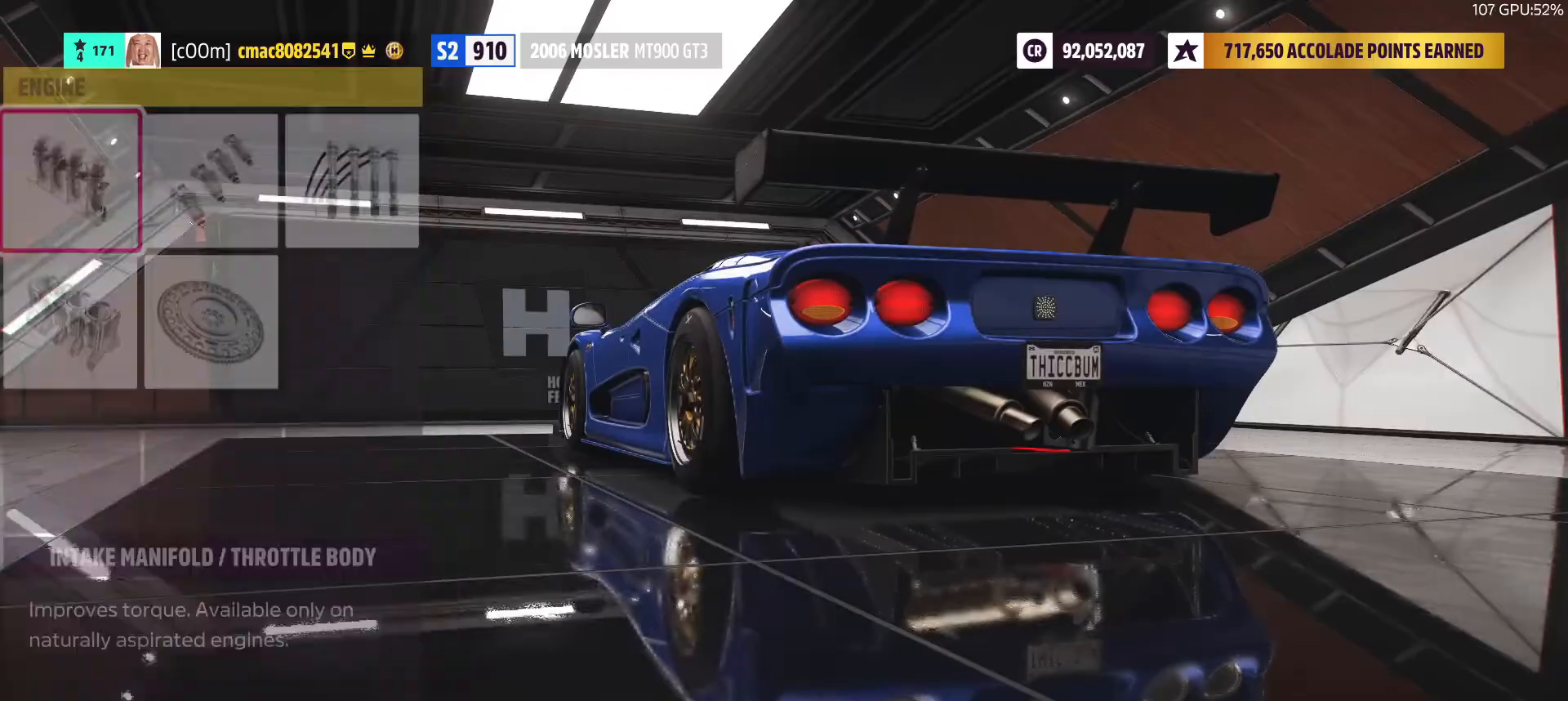
{"buttons": [], "left_stick": "center", "right_stick": "center", "button_events": [[67, "DPAD_RIGHT", "down"], [83, "DPAD_RIGHT", "up"], [167, "DPAD_LEFT", "down"], [183, "DPAD_LEFT", "up"], [200, "DPAD_RIGHT", "down"], [217, "DPAD_RIGHT", "up"], [233, "DPAD_LEFT", "down"], [250, "DPAD_LEFT", "up"], [267, "DPAD_RIGHT", "down"], [283, "DPAD_RIGHT", "up"], [400, "DPAD_DOWN", "down"], [417, "DPAD_DOWN", "up"]]}
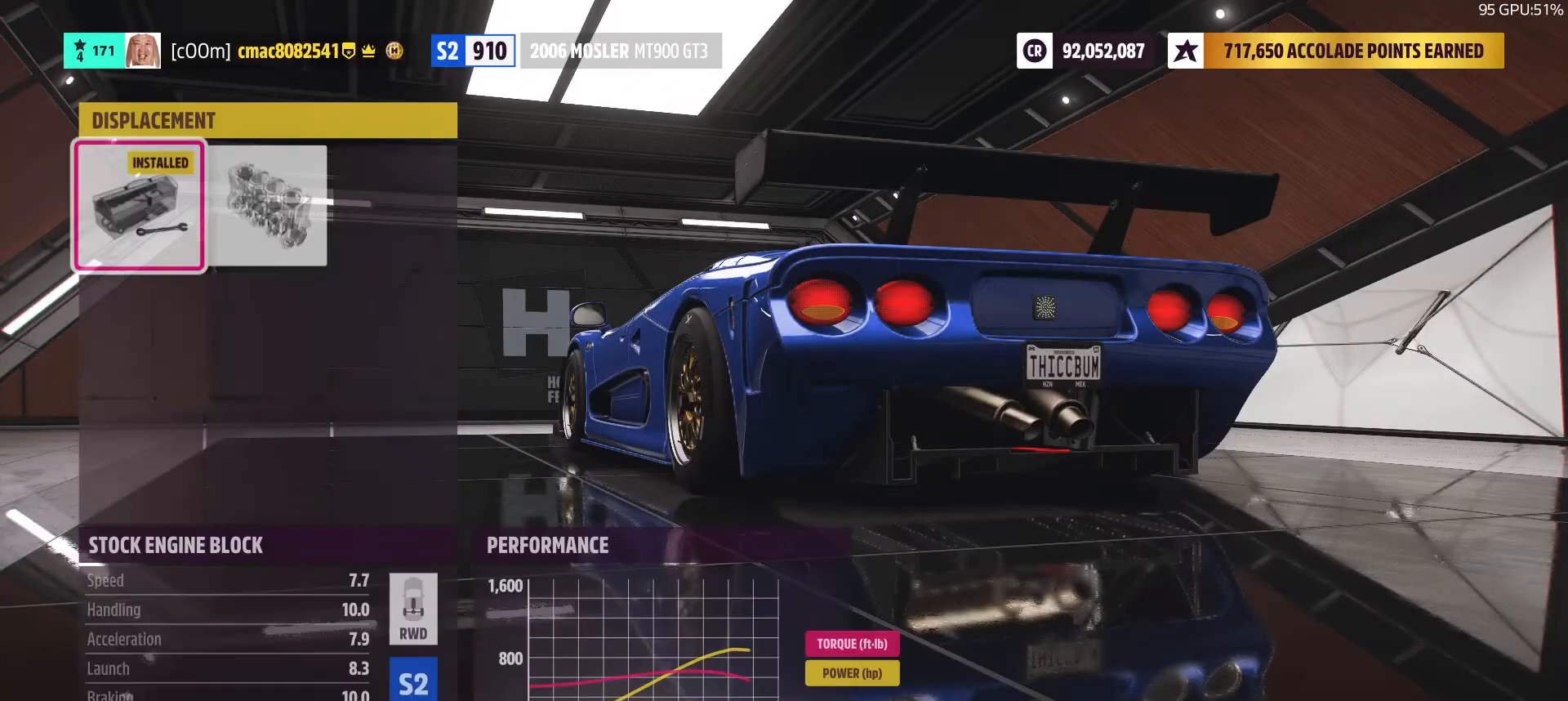
{"buttons": ["DPAD_LEFT"], "left_stick": "center", "right_stick": "center", "button_events": [[83, "DPAD_UP", "down"], [100, "DPAD_UP", "up"], [167, "A", "down"], [183, "A", "up"], [217, "A", "down"], [233, "A", "up"], [283, "DPAD_RIGHT", "down"], [300, "DPAD_RIGHT", "up"], [350, "DPAD_RIGHT", "down"], [367, "A", "down"], [367, "DPAD_RIGHT", "up"], [383, "A", "up"], [450, "A", "down"], [467, "A", "up"], [500, "DPAD_LEFT", "down"]]}
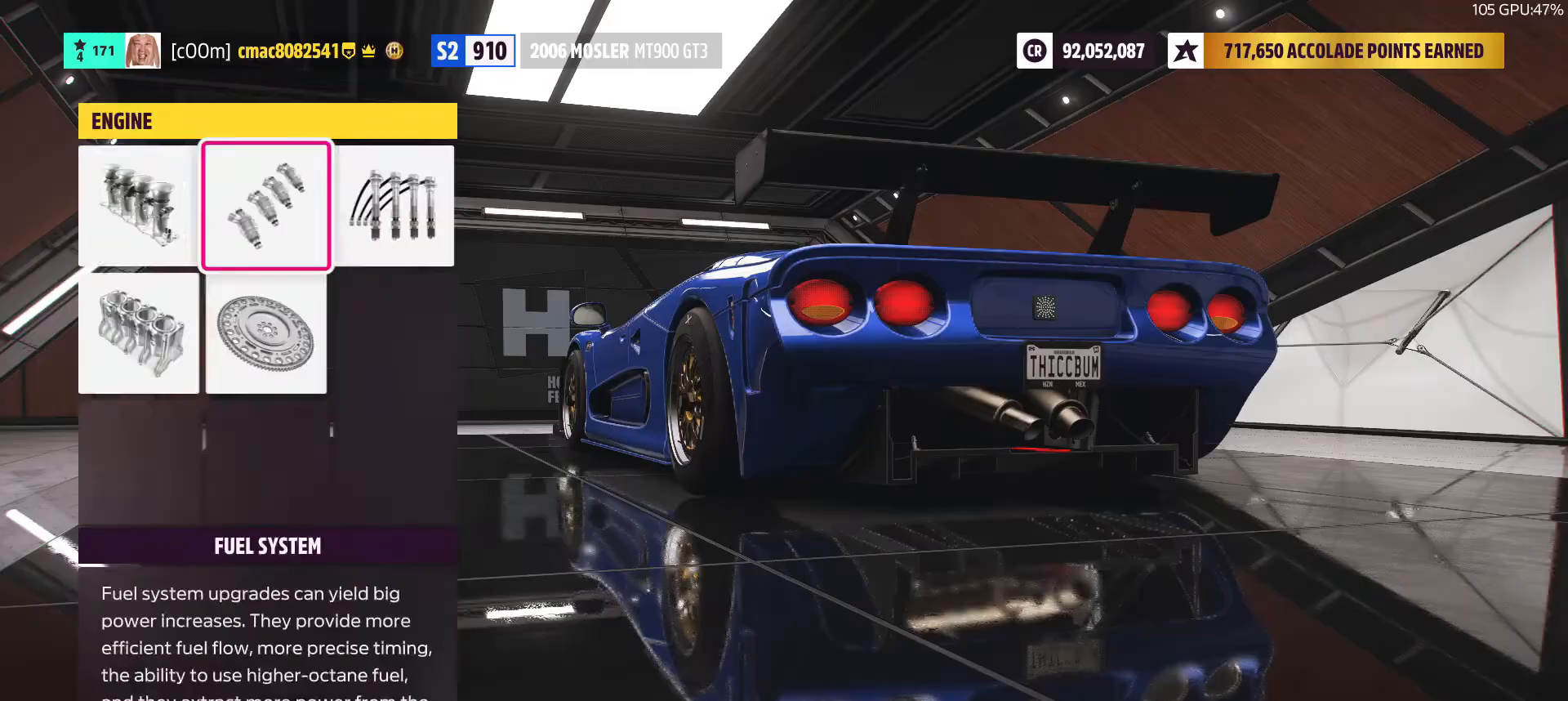
{"buttons": ["A"], "left_stick": "center", "right_stick": "center"}
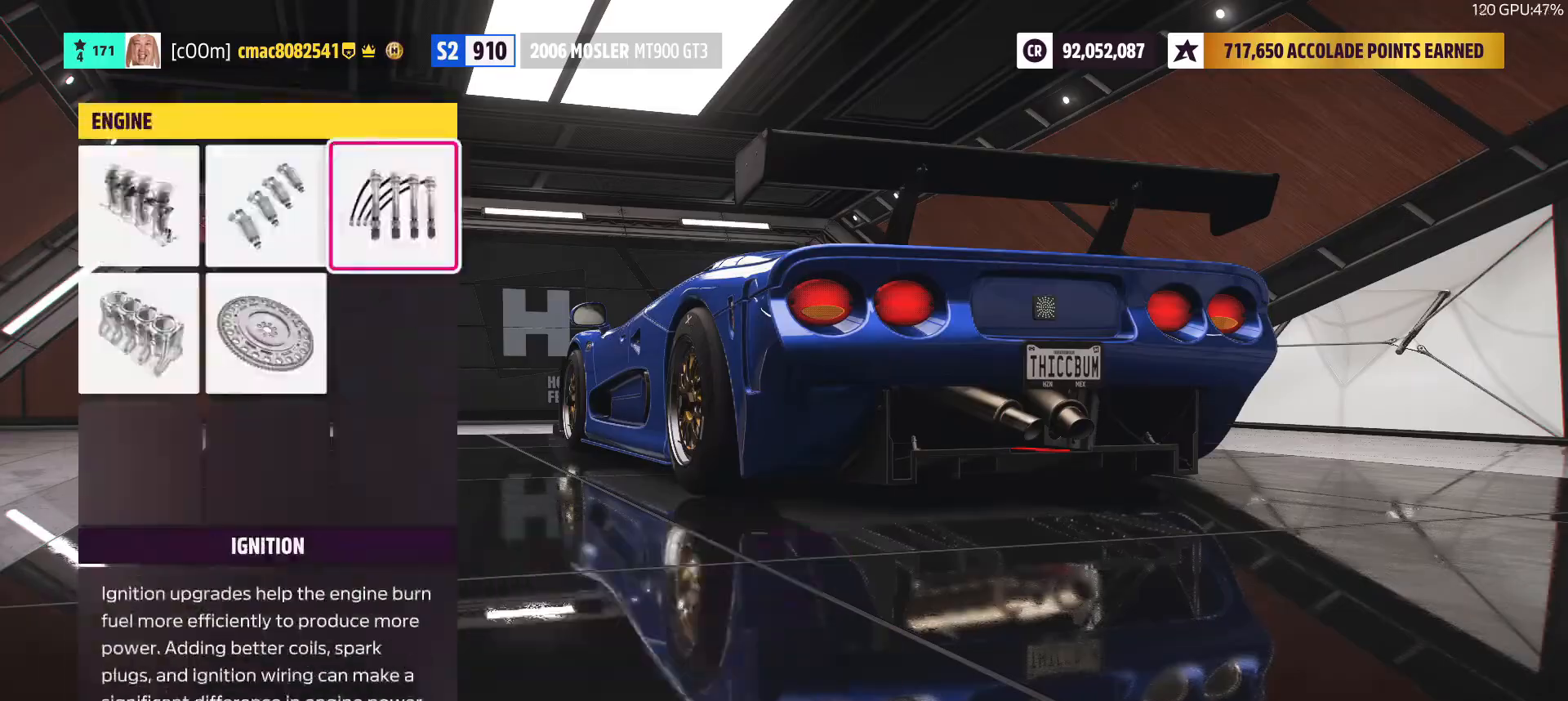
{"buttons": [], "left_stick": "center", "right_stick": "center", "button_events": [[17, "A", "up"], [50, "DPAD_LEFT", "down"], [67, "A", "down"], [67, "DPAD_LEFT", "up"], [83, "A", "up"], [117, "DPAD_DOWN", "down"], [133, "DPAD_DOWN", "up"], [133, "DPAD_LEFT", "down"], [150, "DPAD_LEFT", "up"], [217, "DPAD_RIGHT", "down"], [233, "DPAD_RIGHT", "up"], [283, "DPAD_RIGHT", "down"], [300, "A", "down"], [300, "DPAD_RIGHT", "up"], [317, "A", "up"], [383, "DPAD_RIGHT", "down"], [400, "DPAD_RIGHT", "up"], [450, "A", "down"], [467, "A", "up"]]}
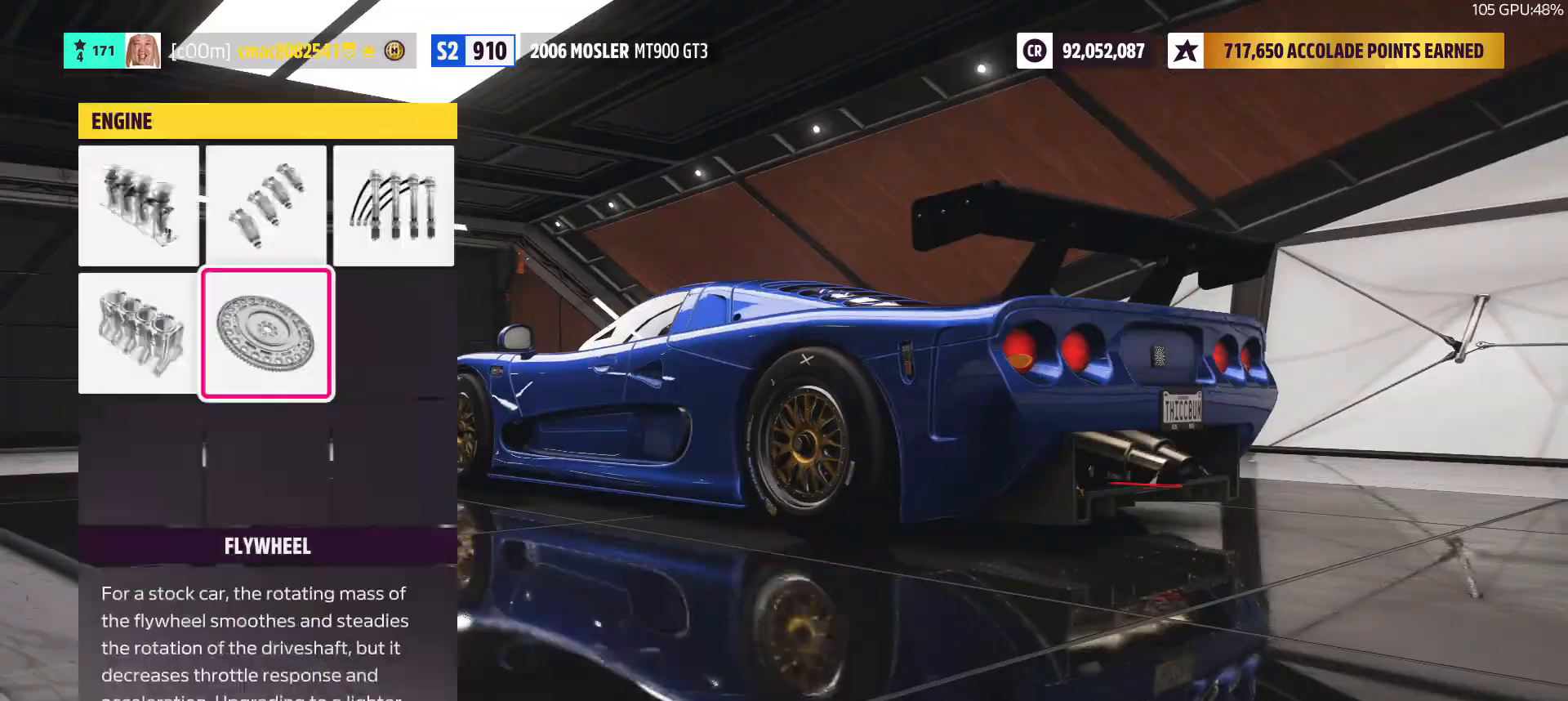
{"buttons": [], "left_stick": "center", "right_stick": "center", "button_events": [[167, "DPAD_RIGHT", "down"], [183, "DPAD_RIGHT", "up"]]}
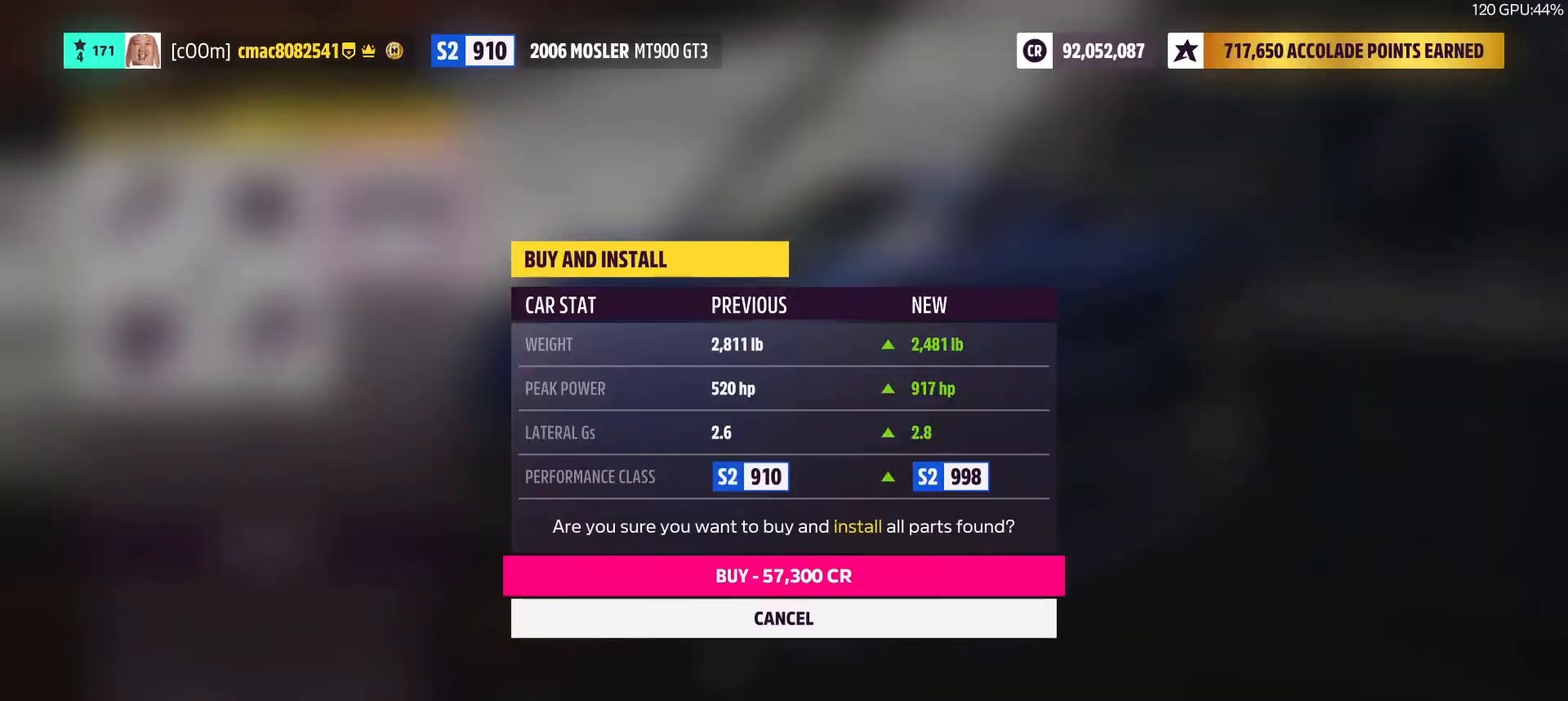
{"buttons": [], "left_stick": "center", "right_stick": "center", "button_events": []}
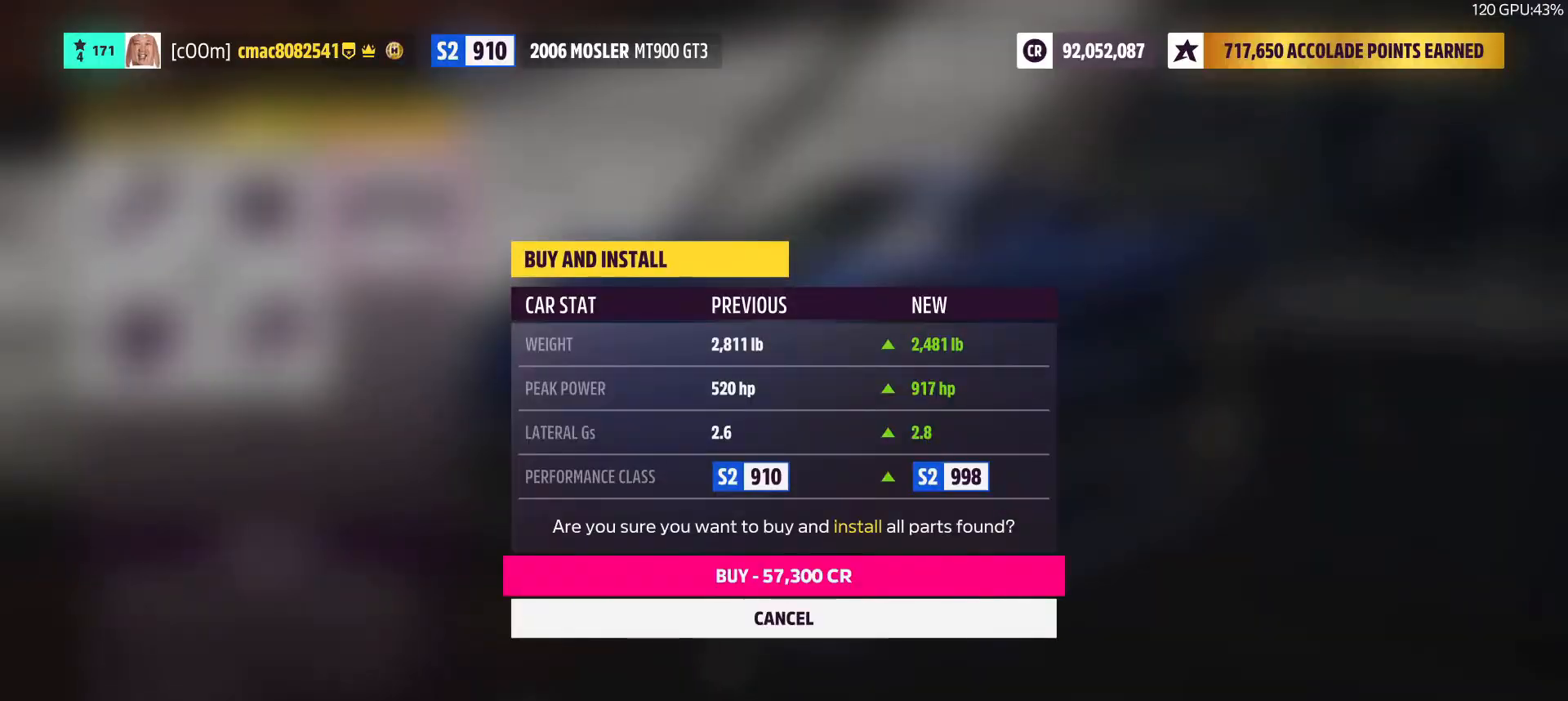
{"buttons": [], "left_stick": "center", "right_stick": "center", "button_events": [[33, "A", "down"], [50, "A", "up"]]}
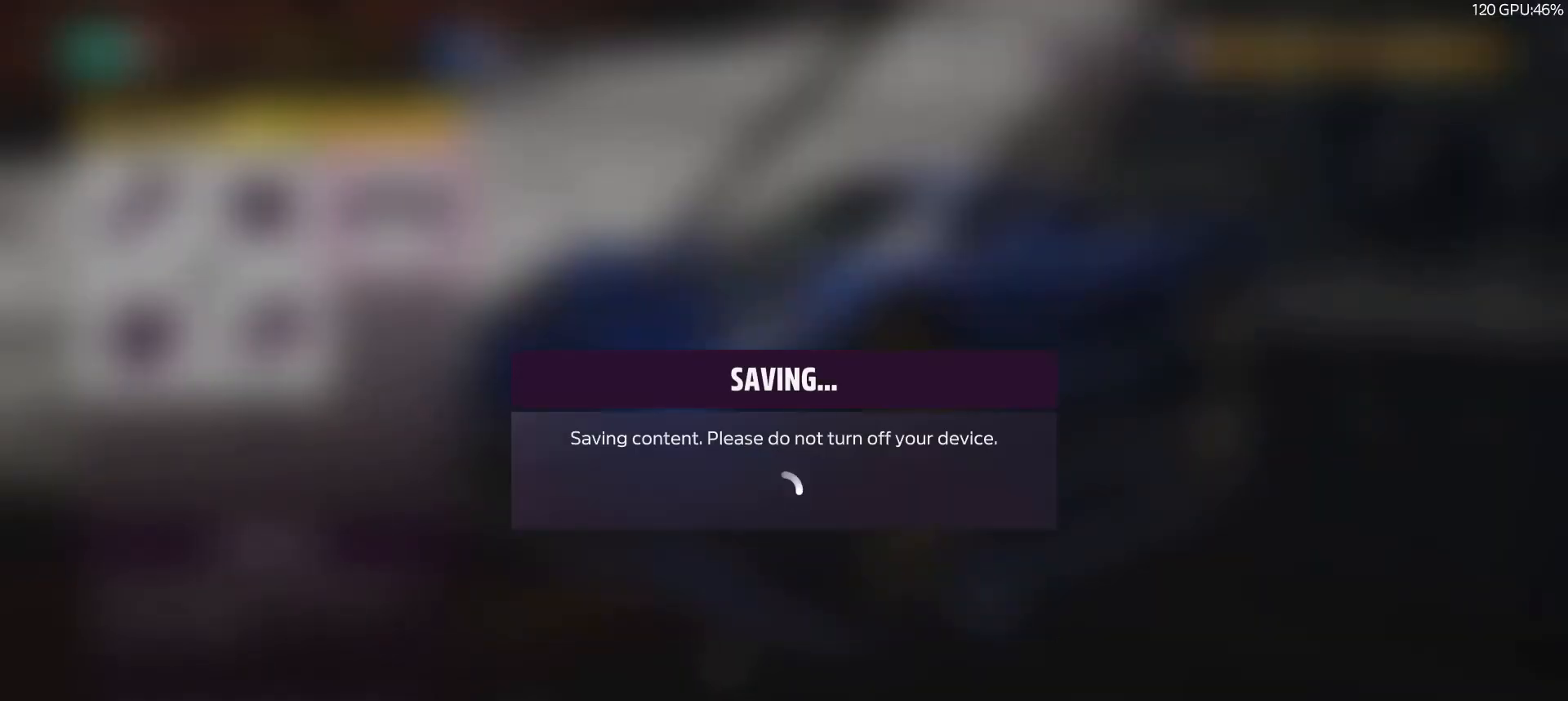
{"buttons": [], "left_stick": "center", "right_stick": "center", "button_events": [[233, "A", "down"], [250, "A", "up"], [300, "A", "down"], [317, "A", "up"]]}
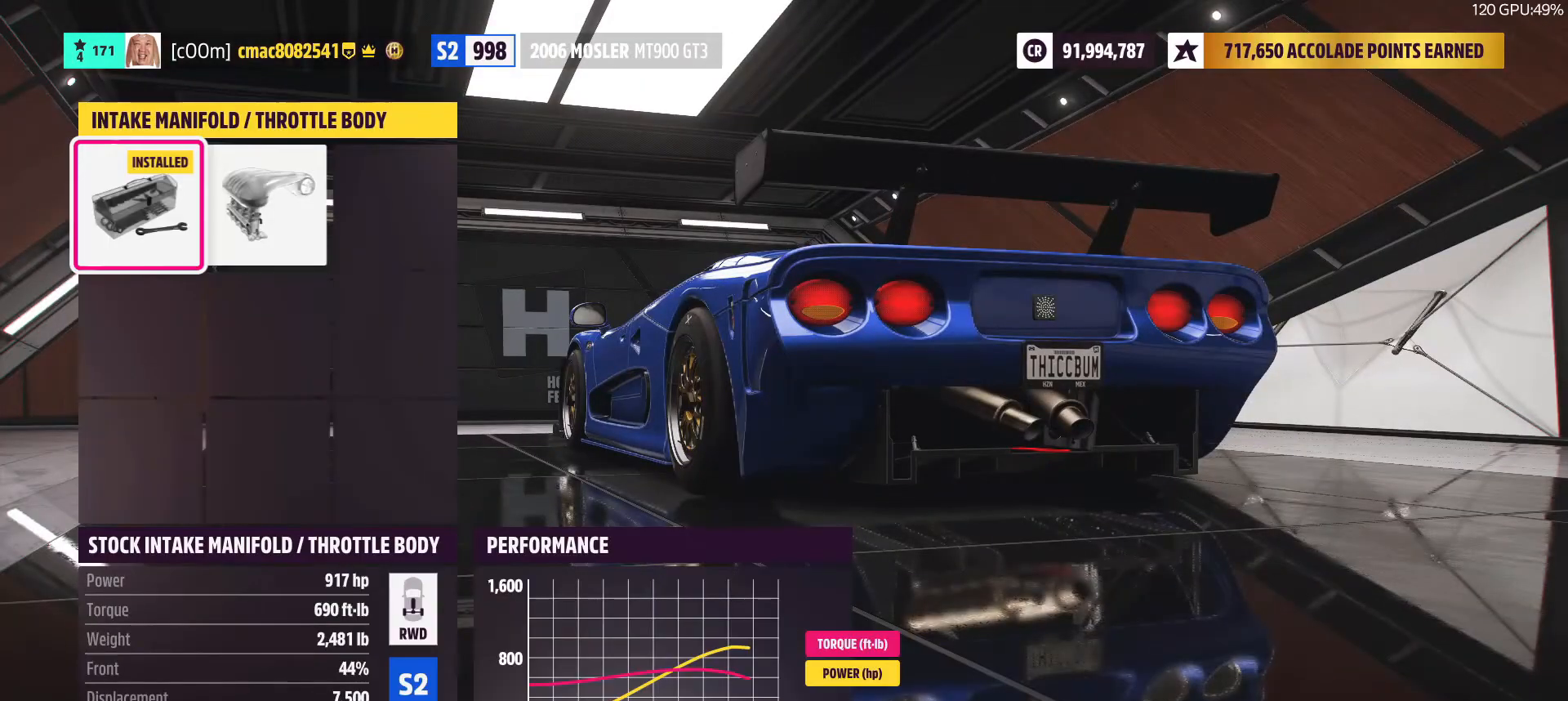
{"buttons": [], "left_stick": "center", "right_stick": "center", "button_events": []}
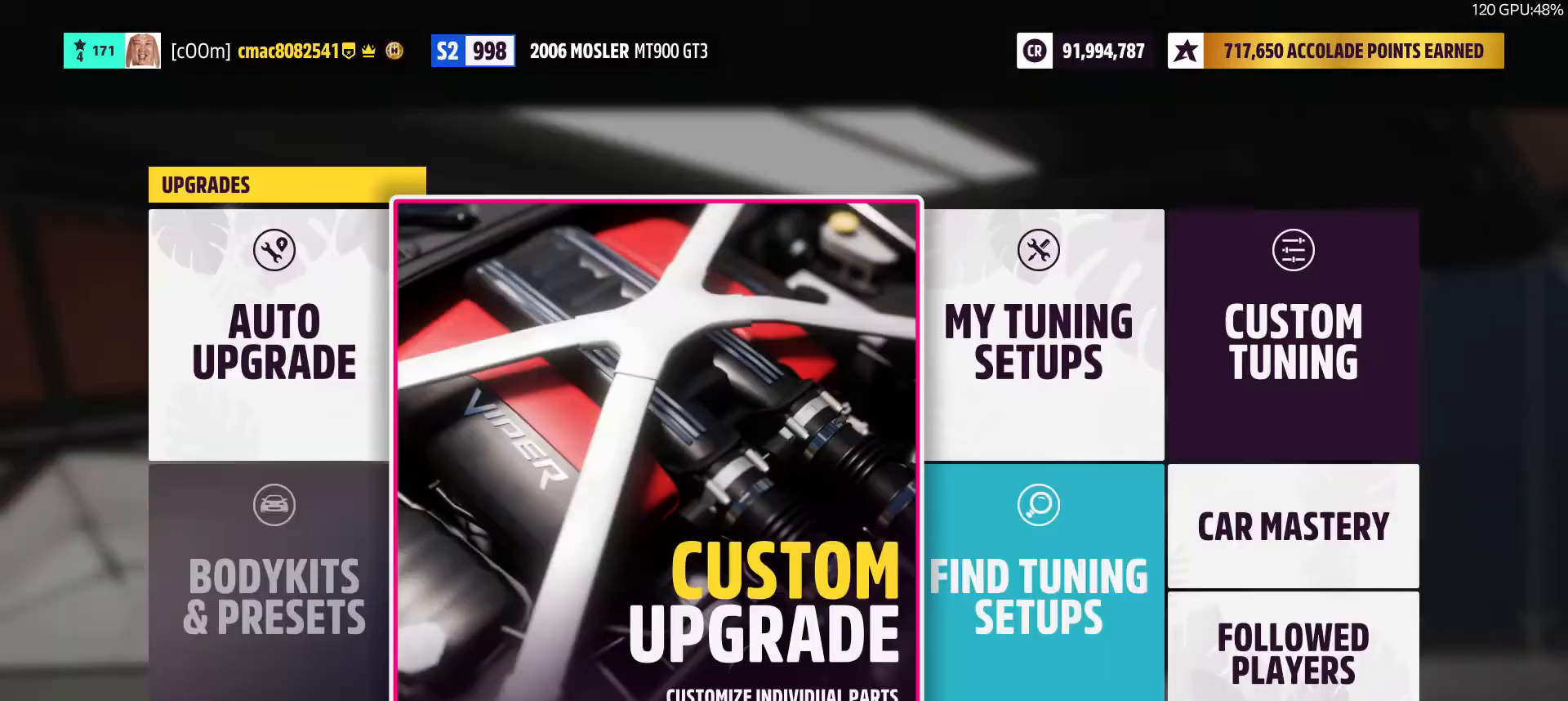
{"buttons": ["DPAD_UP"], "left_stick": "center", "right_stick": "center", "button_events": [[150, "DPAD_LEFT", "down"], [250, "DPAD_LEFT", "up"], [350, "DPAD_RIGHT", "down"], [367, "DPAD_RIGHT", "up"], [400, "DPAD_LEFT", "down"], [467, "DPAD_LEFT", "up"], [500, "DPAD_UP", "down"]]}
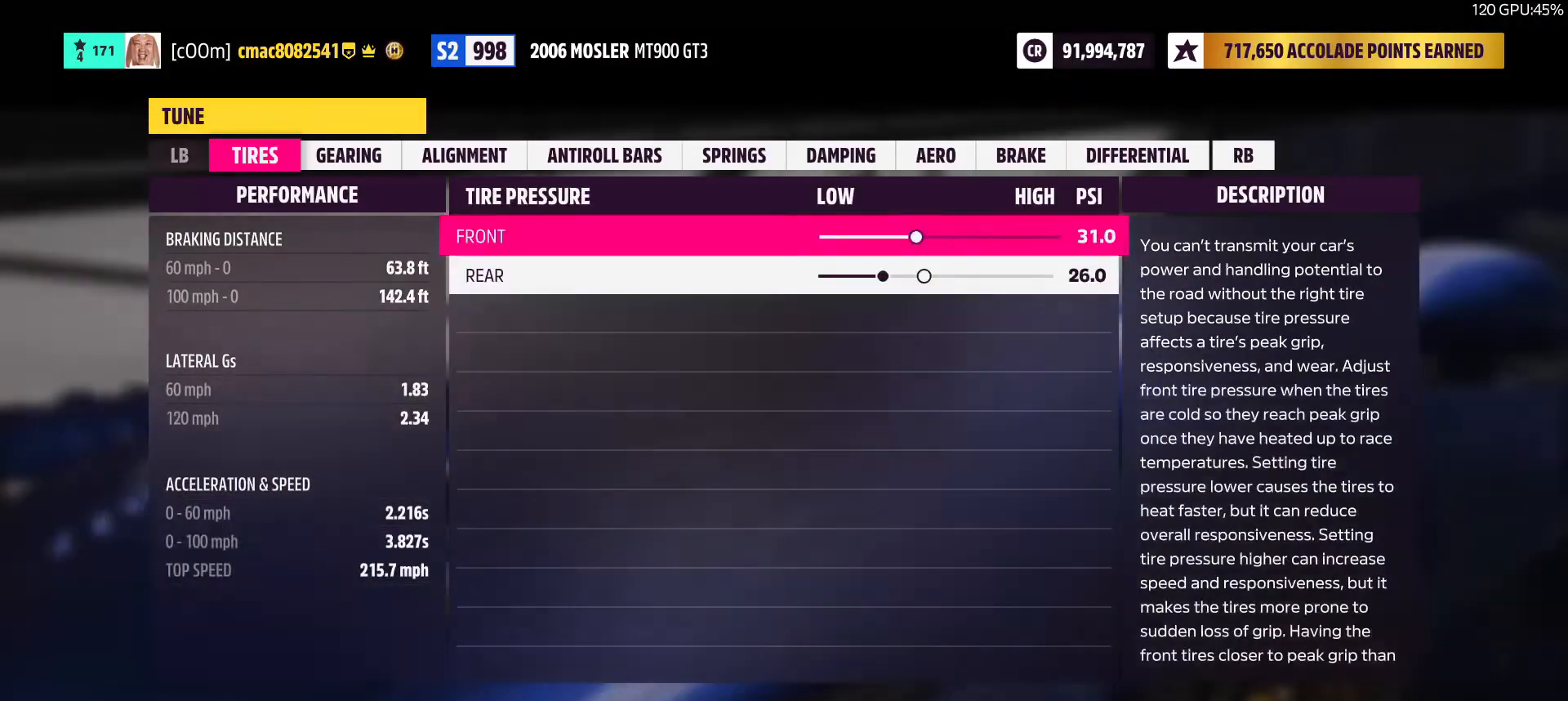
{"buttons": ["DPAD_RIGHT"], "left_stick": "center", "right_stick": "center", "button_events": [[17, "DPAD_RIGHT", "down"], [17, "DPAD_UP", "up"], [117, "DPAD_RIGHT", "up"], [133, "DPAD_LEFT", "down"], [150, "DPAD_LEFT", "up"], [183, "DPAD_LEFT", "down"], [200, "DPAD_LEFT", "up"], [217, "R1", "down"], [233, "R1", "up"], [417, "DPAD_RIGHT", "down"]]}
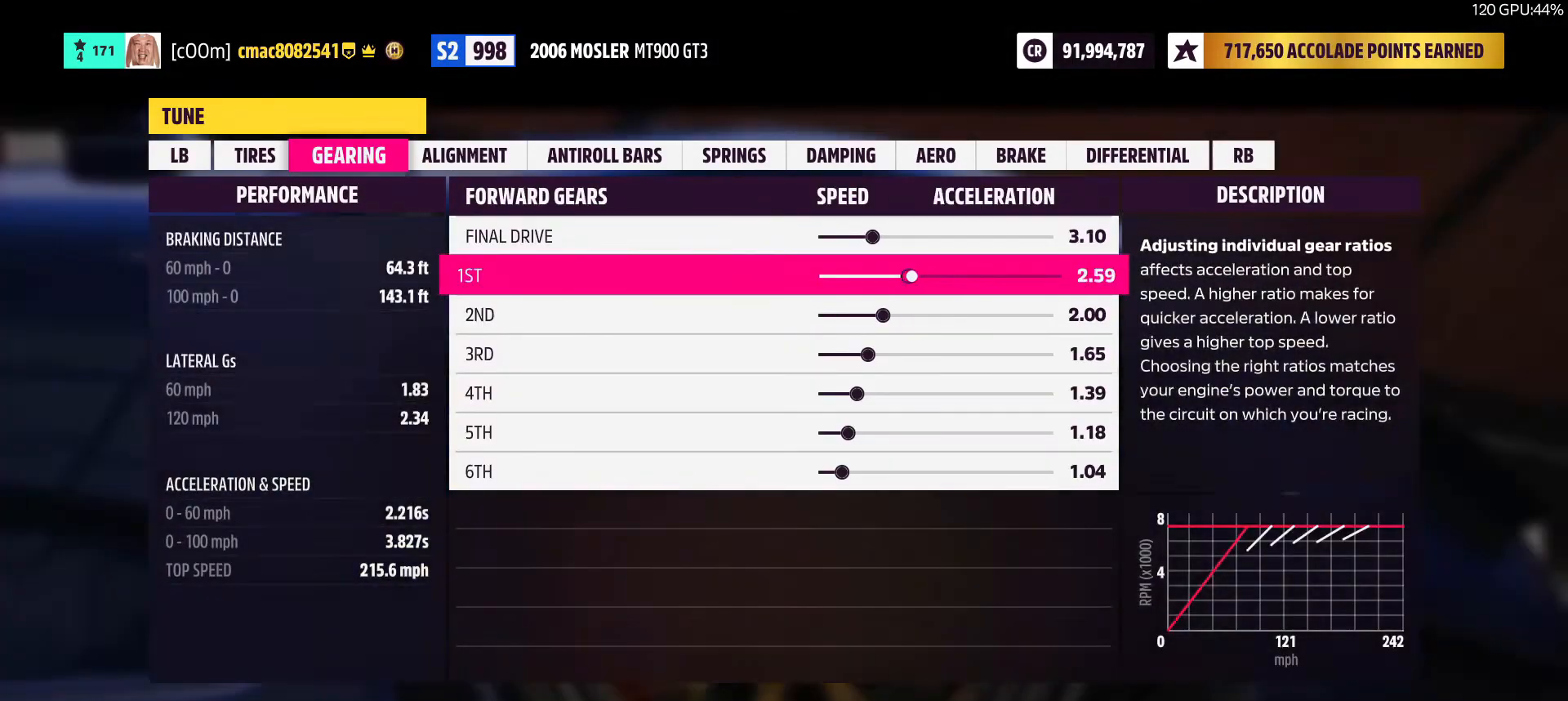
{"buttons": ["DPAD_RIGHT"], "left_stick": "center", "right_stick": "center", "button_events": [[83, "DPAD_RIGHT", "up"], [100, "DPAD_RIGHT", "down"], [217, "DPAD_RIGHT", "up"], [433, "DPAD_RIGHT", "down"]]}
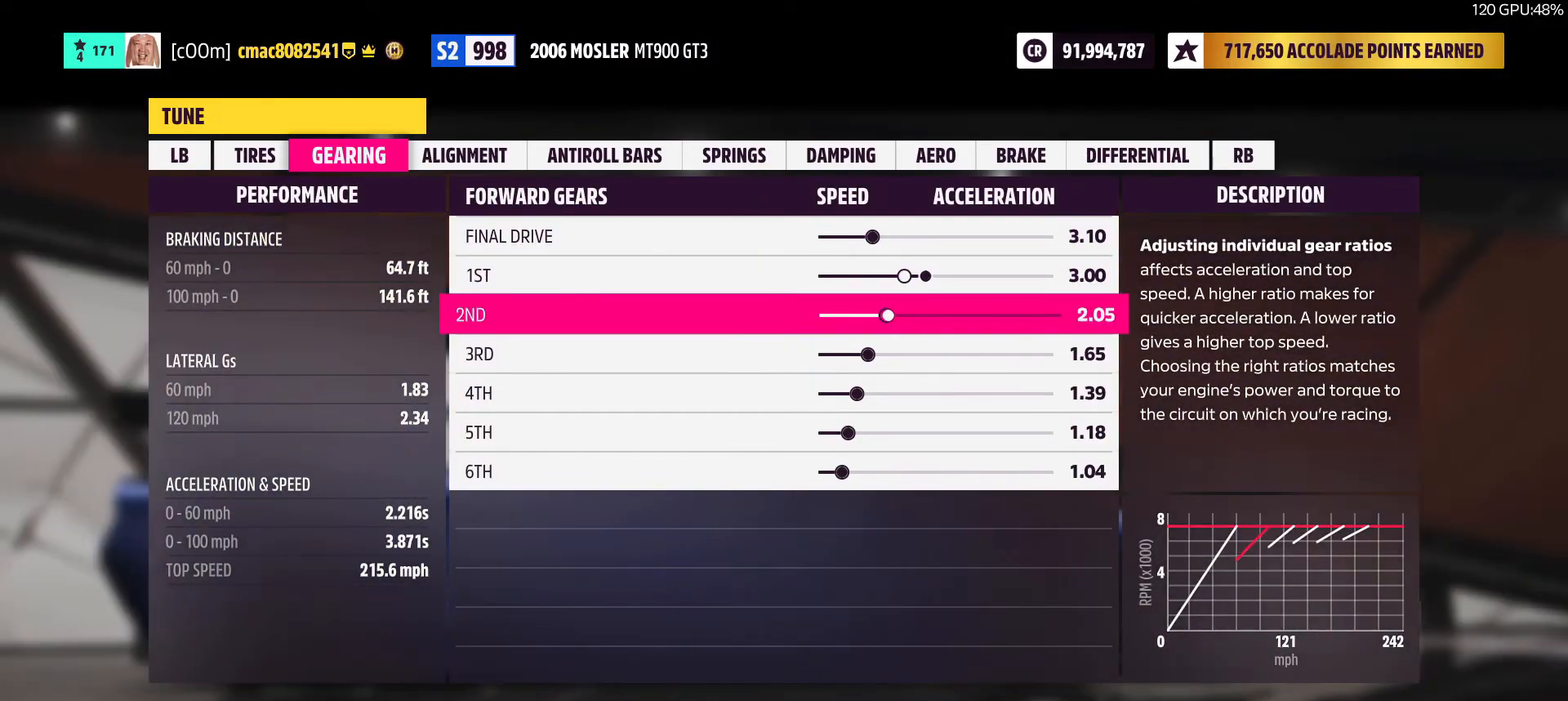
{"buttons": ["DPAD_LEFT"], "left_stick": "center", "right_stick": "center", "button_events": [[50, "DPAD_RIGHT", "up"], [67, "DPAD_RIGHT", "down"], [117, "DPAD_RIGHT", "up"], [283, "DPAD_RIGHT", "down"], [350, "DPAD_RIGHT", "up"], [383, "DPAD_RIGHT", "down"], [400, "DPAD_DOWN", "down"], [400, "DPAD_RIGHT", "up"], [417, "DPAD_DOWN", "up"], [433, "DPAD_RIGHT", "down"], [450, "DPAD_RIGHT", "up"], [500, "DPAD_LEFT", "down"]]}
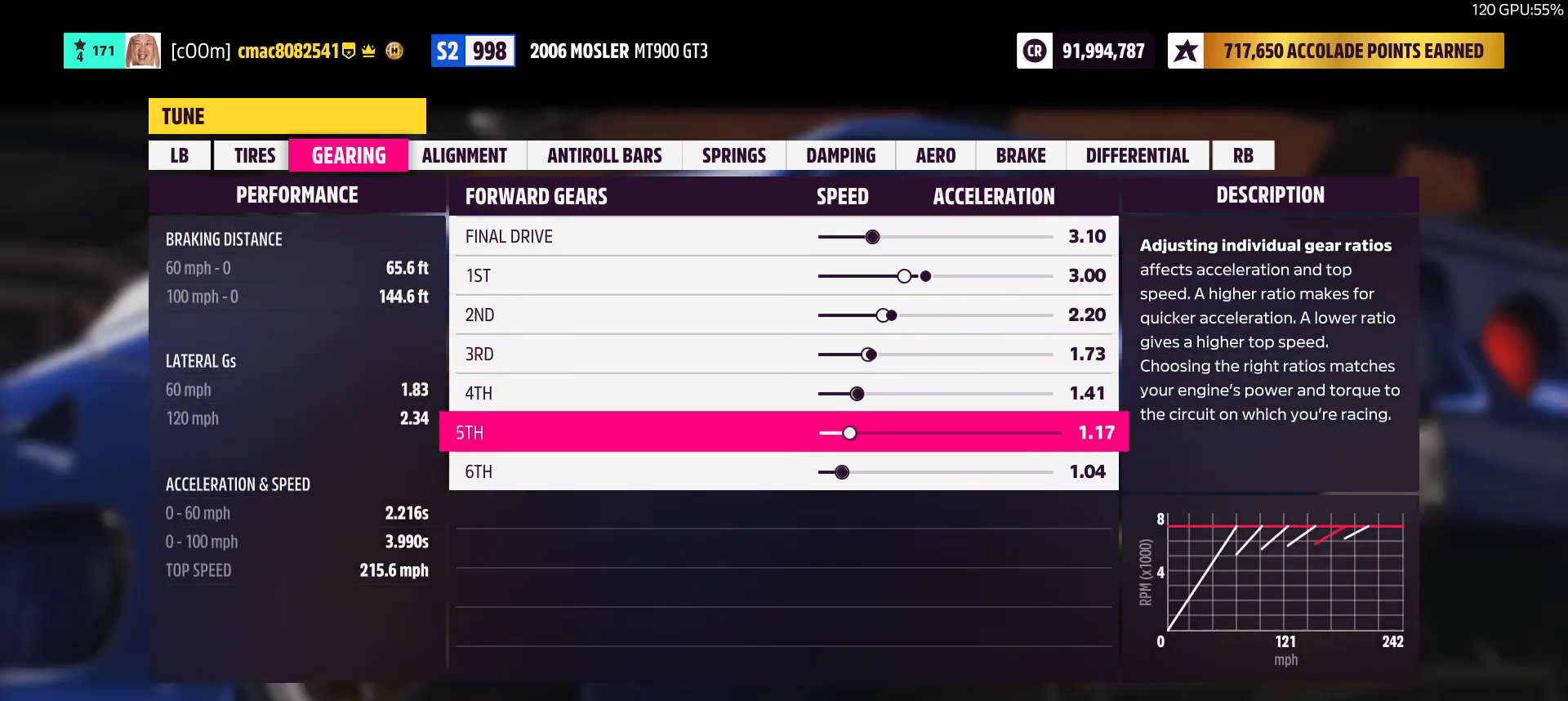
{"buttons": ["DPAD_LEFT"], "left_stick": "center", "right_stick": "center", "button_events": [[17, "DPAD_LEFT", "up"], [50, "DPAD_LEFT", "down"], [67, "DPAD_LEFT", "up"], [100, "DPAD_LEFT", "down"], [117, "DPAD_LEFT", "up"], [400, "DPAD_UP", "down"], [417, "DPAD_UP", "up"], [433, "DPAD_LEFT", "down"], [450, "DPAD_LEFT", "up"], [500, "DPAD_LEFT", "down"]]}
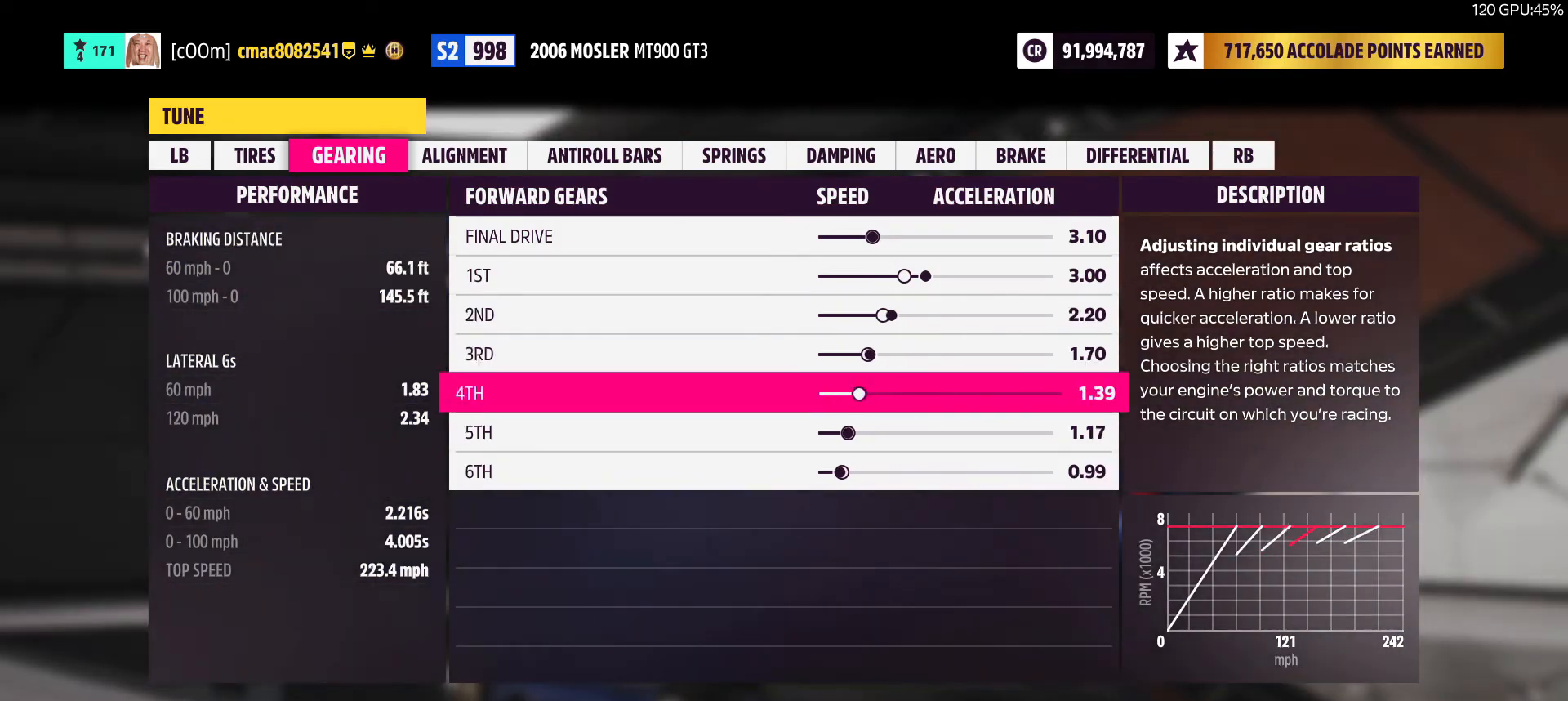
{"buttons": [], "left_stick": "center", "right_stick": "center", "button_events": [[33, "DPAD_LEFT", "up"], [50, "DPAD_DOWN", "down"], [67, "DPAD_DOWN", "up"], [100, "DPAD_LEFT", "down"], [133, "DPAD_LEFT", "up"], [167, "DPAD_LEFT", "down"], [183, "DPAD_LEFT", "up"], [200, "DPAD_LEFT", "down"], [217, "DPAD_LEFT", "up"], [450, "DPAD_RIGHT", "down"], [483, "DPAD_RIGHT", "up"]]}
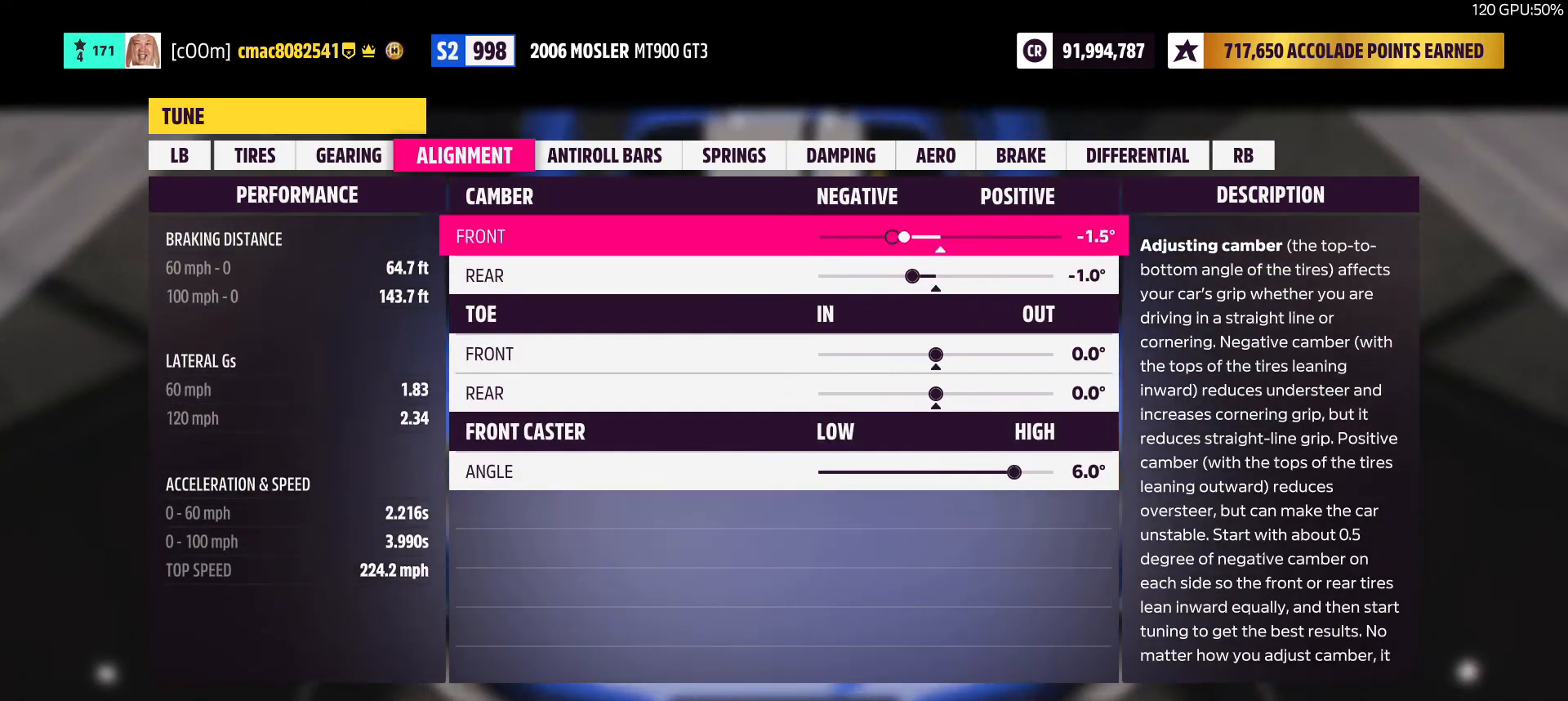
{"buttons": ["DPAD_LEFT"], "left_stick": "center", "right_stick": "center", "button_events": [[50, "DPAD_DOWN", "down"], [67, "DPAD_DOWN", "up"], [67, "DPAD_RIGHT", "down"], [183, "DPAD_RIGHT", "up"], [250, "DPAD_LEFT", "down"]]}
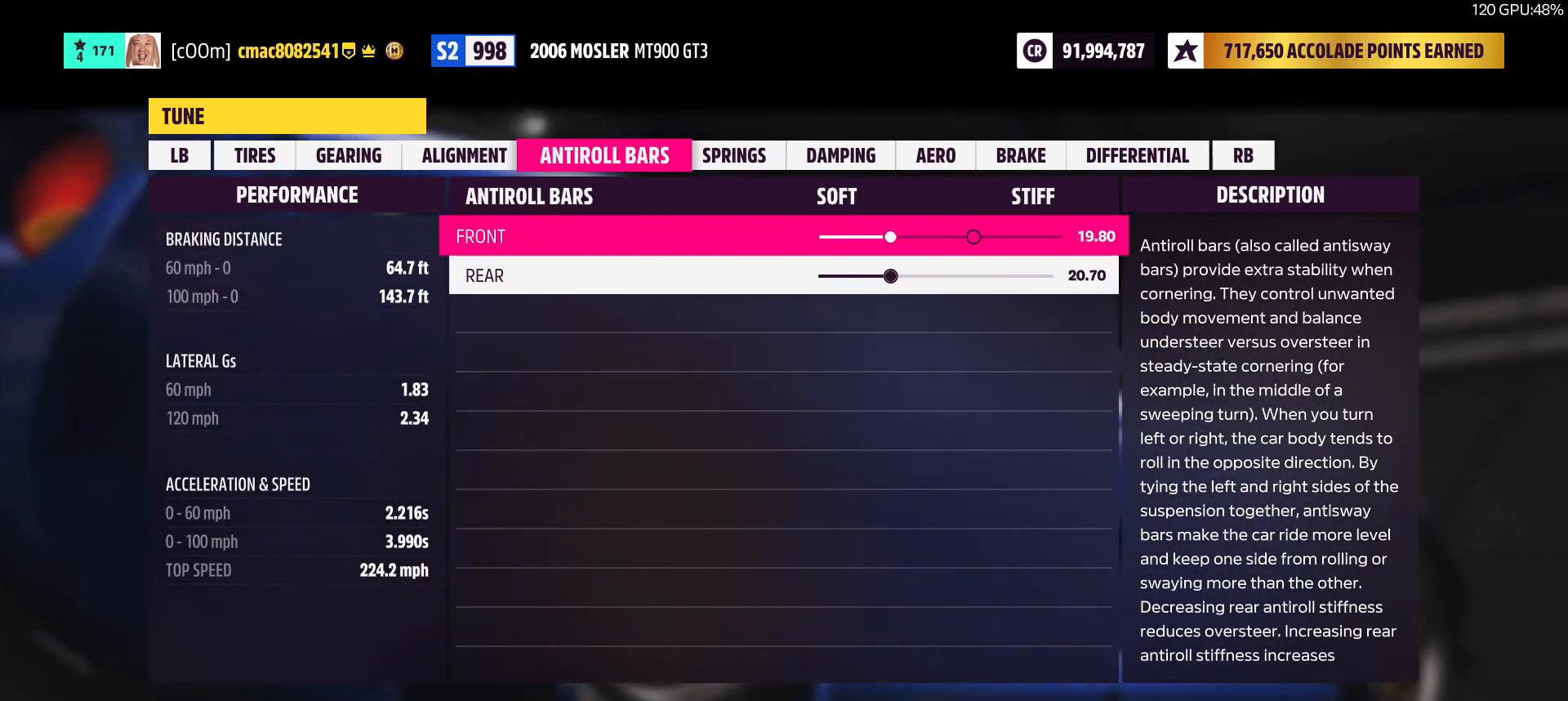
{"buttons": ["DPAD_LEFT"], "left_stick": "center", "right_stick": "center", "button_events": [[100, "DPAD_LEFT", "up"], [183, "DPAD_RIGHT", "down"], [417, "DPAD_RIGHT", "up"], [450, "DPAD_LEFT", "down"], [467, "DPAD_LEFT", "up"], [500, "DPAD_LEFT", "down"]]}
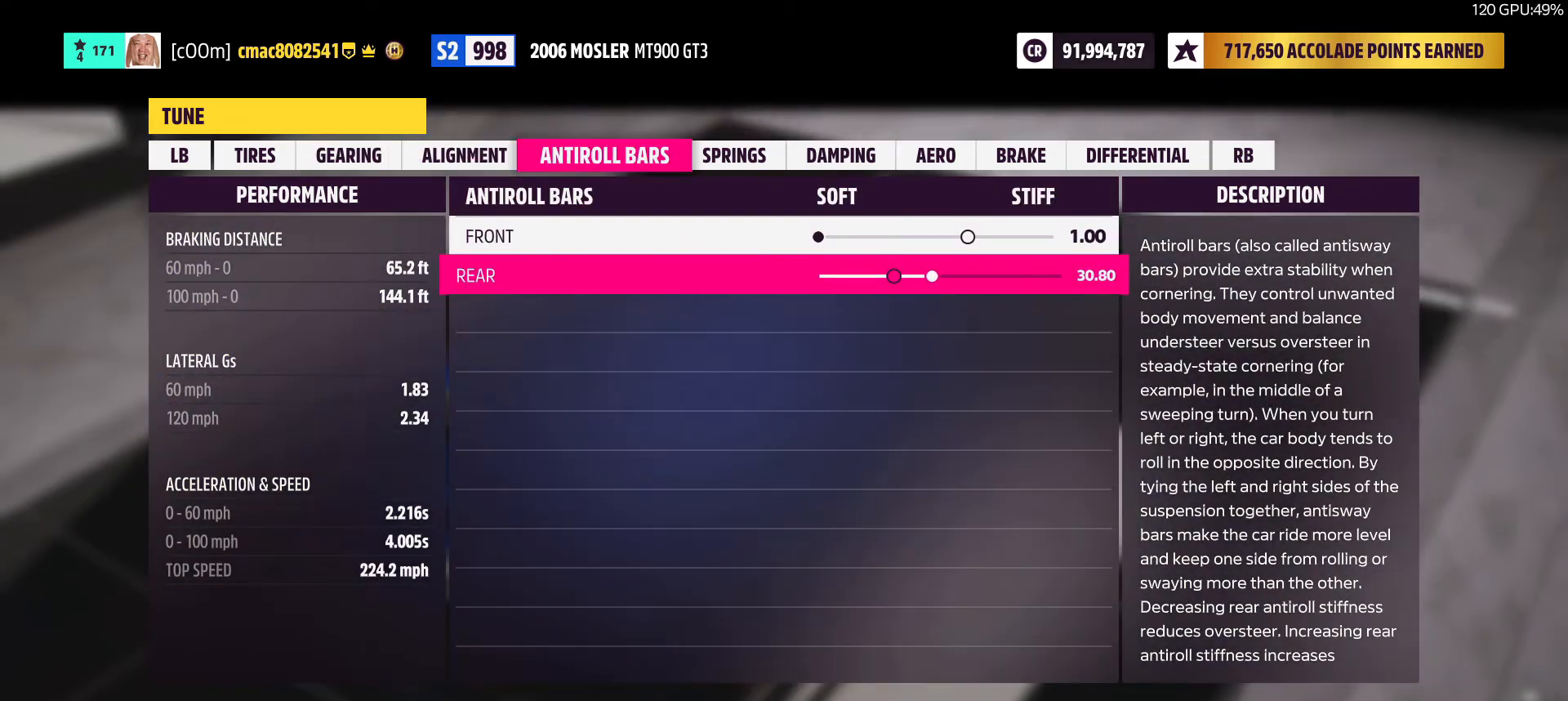
{"buttons": ["DPAD_LEFT"], "left_stick": "center", "right_stick": "center", "button_events": [[33, "DPAD_LEFT", "up"], [67, "DPAD_LEFT", "down"], [83, "DPAD_LEFT", "up"], [133, "DPAD_RIGHT", "down"], [150, "DPAD_RIGHT", "up"], [150, "R1", "down"], [167, "R1", "up"], [200, "DPAD_LEFT", "down"]]}
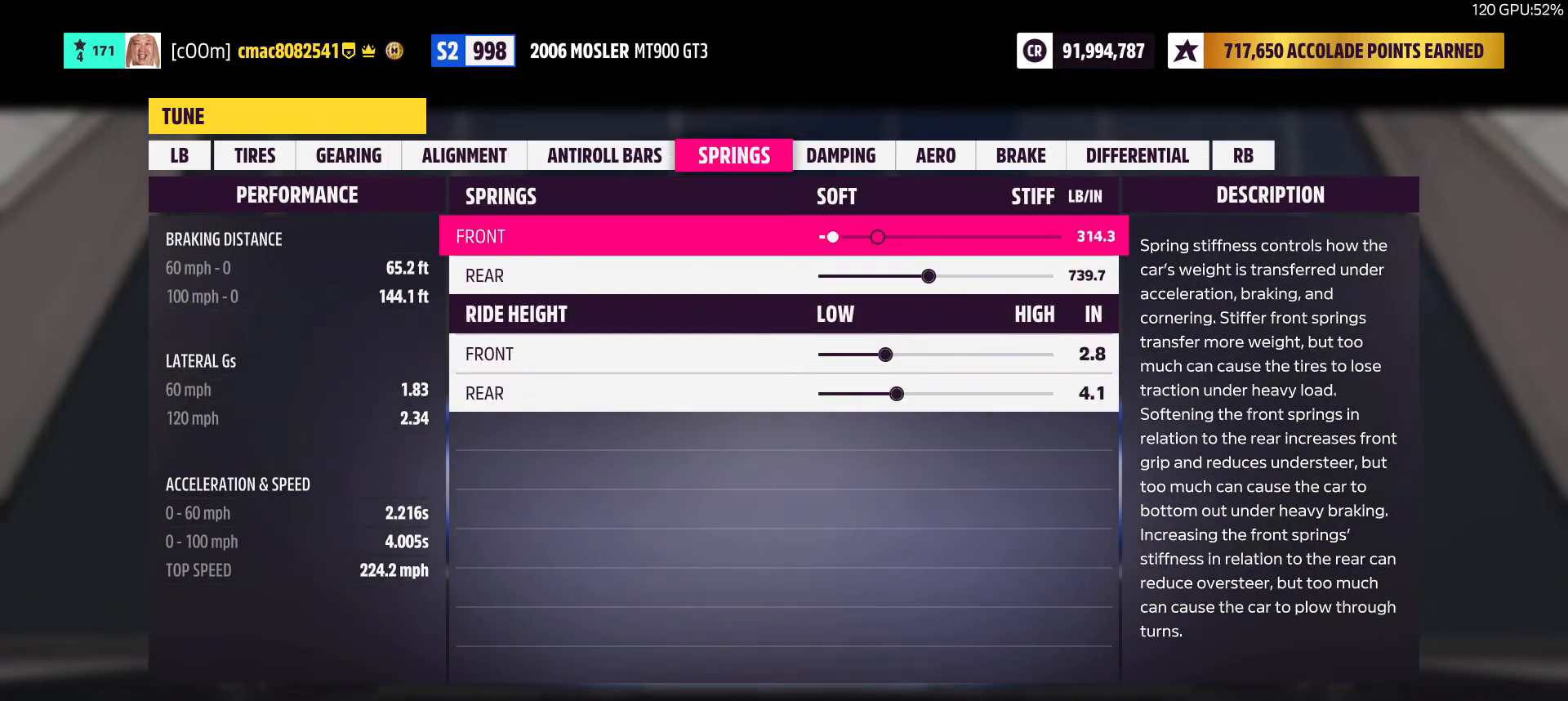
{"buttons": ["DPAD_RIGHT"], "left_stick": "center", "right_stick": "center", "button_events": [[50, "DPAD_LEFT", "up"], [67, "DPAD_RIGHT", "down"], [267, "DPAD_RIGHT", "up"], [317, "DPAD_LEFT", "down"], [333, "DPAD_LEFT", "up"], [350, "DPAD_LEFT", "down"], [383, "DPAD_LEFT", "up"], [417, "DPAD_RIGHT", "down"]]}
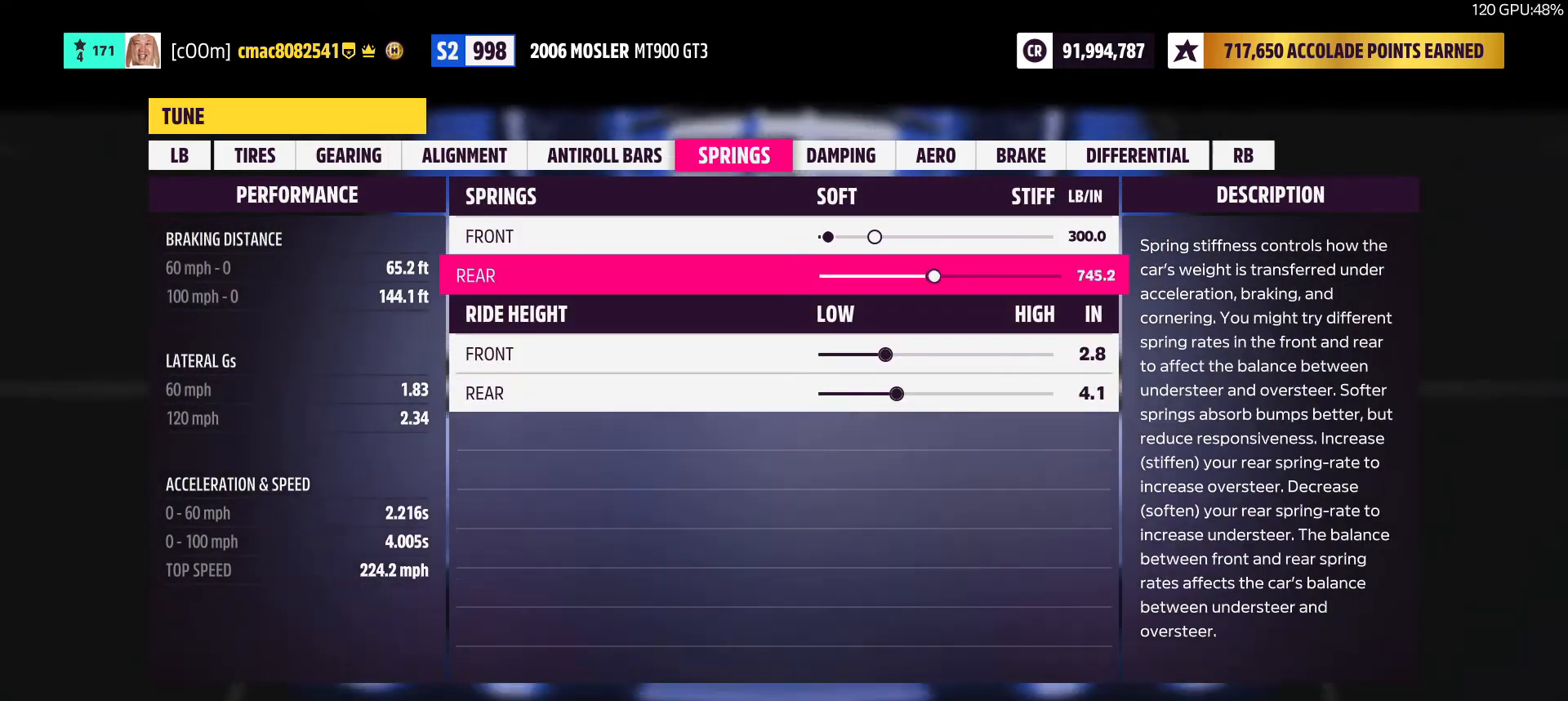
{"buttons": ["DPAD_LEFT"], "left_stick": "center", "right_stick": "center", "button_events": [[150, "DPAD_RIGHT", "up"], [200, "DPAD_LEFT", "down"], [217, "DPAD_LEFT", "up"], [300, "DPAD_LEFT", "down"], [400, "DPAD_DOWN", "down"], [400, "DPAD_LEFT", "up"], [417, "DPAD_DOWN", "up"], [417, "DPAD_LEFT", "down"]]}
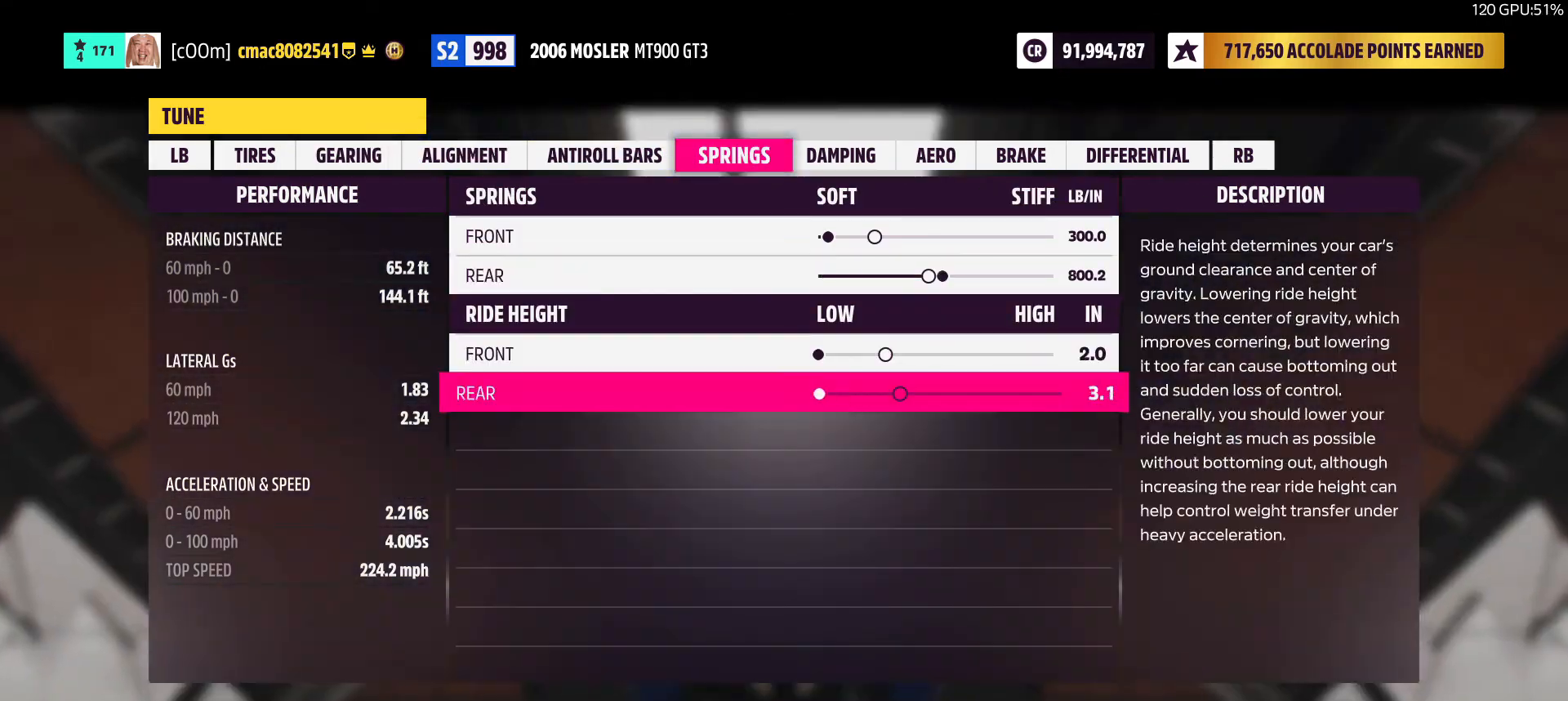
{"buttons": ["DPAD_LEFT"], "left_stick": "center", "right_stick": "center", "button_events": [[17, "DPAD_LEFT", "up"], [83, "DPAD_LEFT", "down"], [250, "DPAD_LEFT", "up"], [283, "DPAD_LEFT", "down"], [300, "DPAD_LEFT", "up"], [400, "DPAD_DOWN", "down"], [417, "DPAD_DOWN", "up"], [433, "DPAD_LEFT", "down"]]}
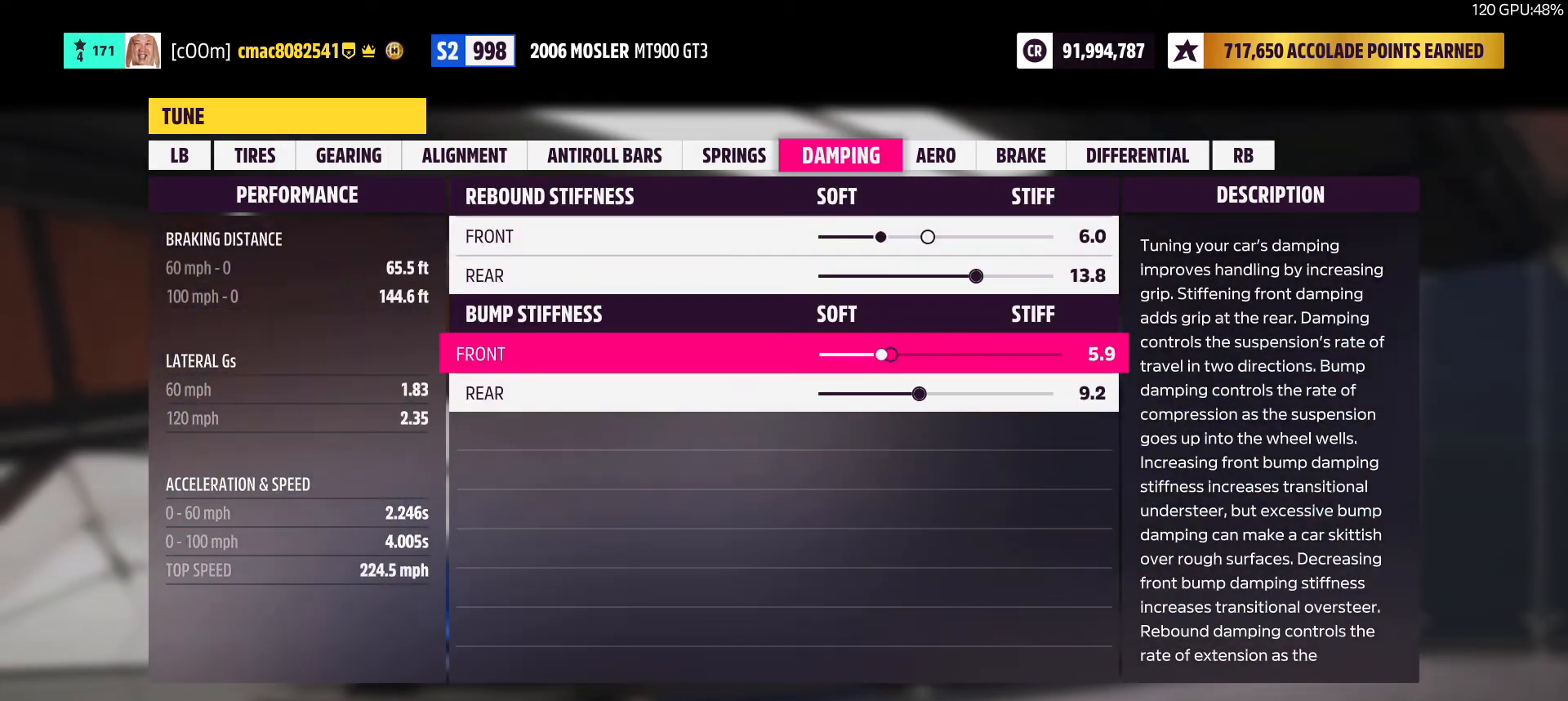
{"buttons": ["DPAD_LEFT"], "left_stick": "center", "right_stick": "center", "button_events": [[50, "DPAD_LEFT", "up"], [67, "DPAD_LEFT", "down"], [83, "DPAD_LEFT", "up"], [100, "DPAD_UP", "down"], [117, "DPAD_UP", "up"], [133, "DPAD_RIGHT", "down"], [150, "DPAD_RIGHT", "up"], [200, "DPAD_RIGHT", "down"], [267, "DPAD_RIGHT", "up"], [383, "DPAD_LEFT", "down"]]}
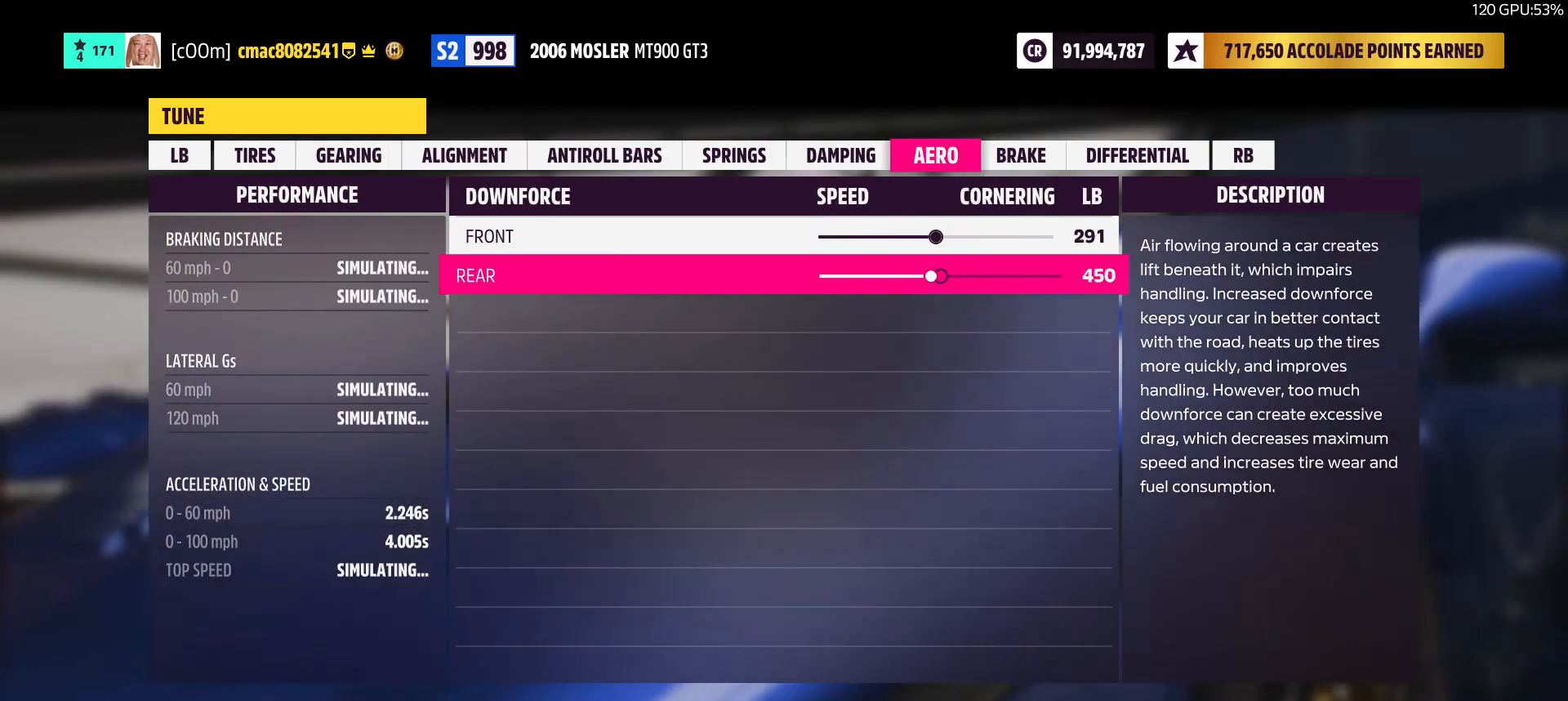
{"buttons": [], "left_stick": "center", "right_stick": "center", "button_events": [[150, "DPAD_LEFT", "up"], [200, "DPAD_LEFT", "down"], [217, "DPAD_LEFT", "up"], [233, "DPAD_LEFT", "down"], [250, "DPAD_LEFT", "up"], [350, "DPAD_RIGHT", "down"], [483, "DPAD_RIGHT", "up"]]}
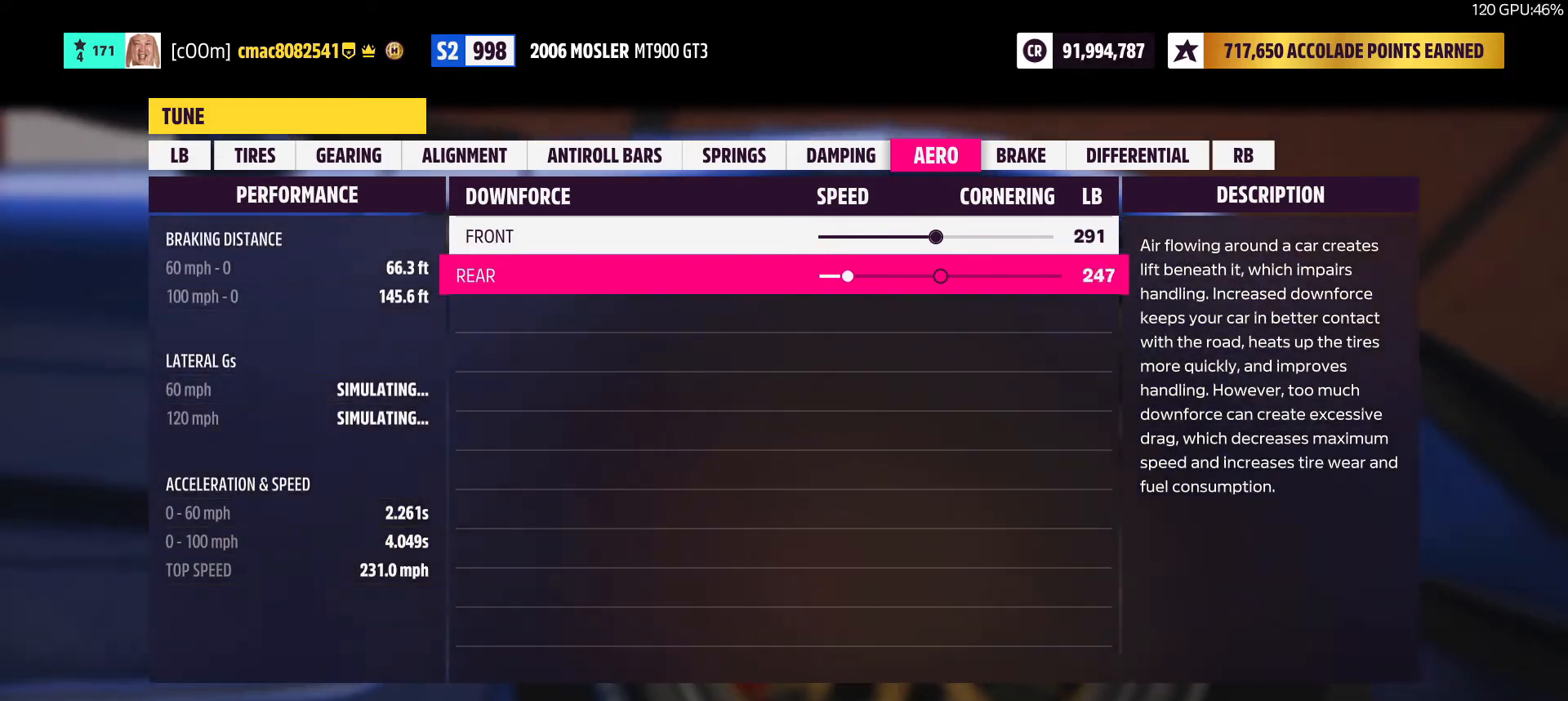
{"buttons": [], "left_stick": "center", "right_stick": "center", "button_events": [[17, "DPAD_RIGHT", "down"], [50, "DPAD_RIGHT", "up"], [167, "DPAD_UP", "down"], [183, "DPAD_UP", "up"], [267, "DPAD_RIGHT", "down"], [350, "DPAD_RIGHT", "up"], [383, "DPAD_RIGHT", "down"], [400, "DPAD_RIGHT", "up"]]}
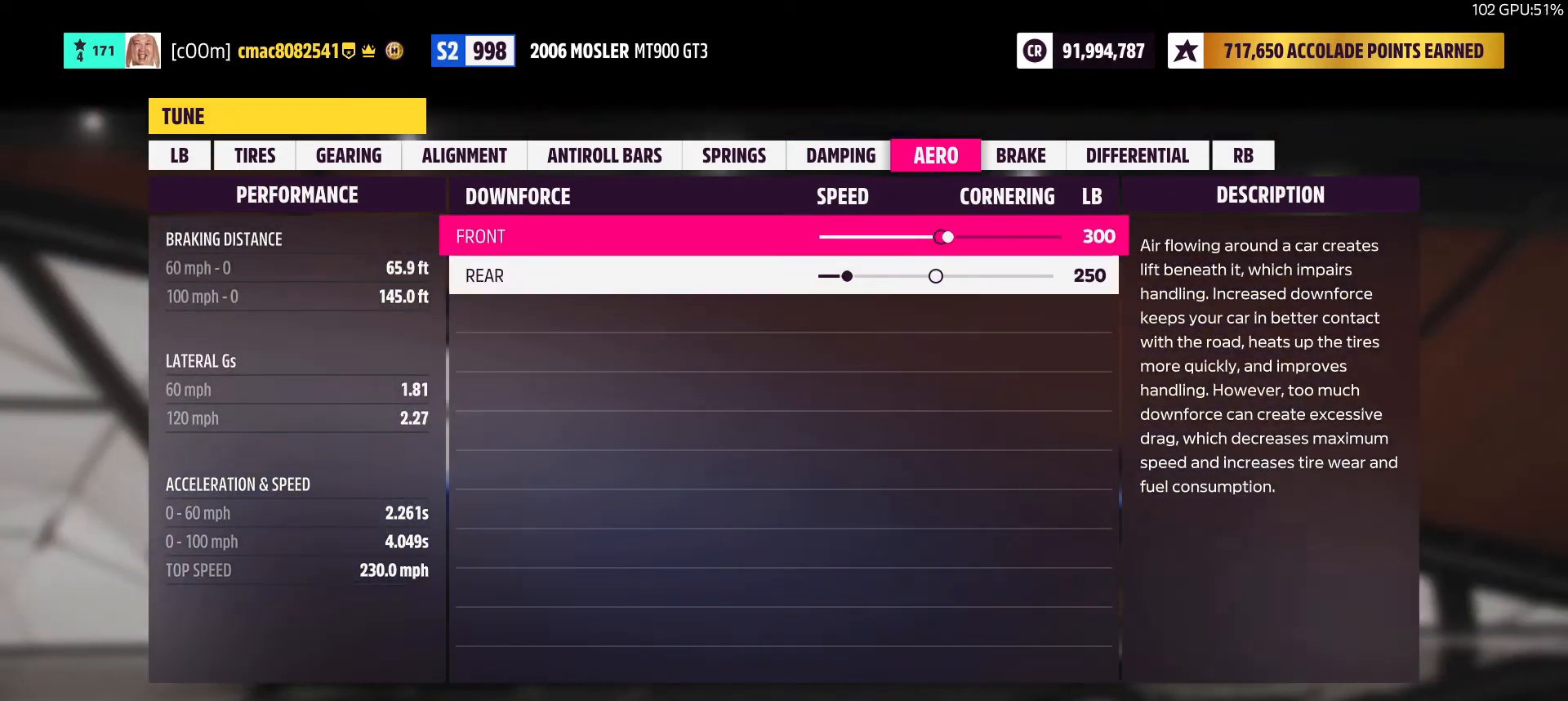
{"buttons": ["DPAD_RIGHT"], "left_stick": "center", "right_stick": "center", "button_events": [[200, "DPAD_LEFT", "down"], [233, "DPAD_LEFT", "up"], [383, "R1", "down"], [400, "R1", "up"], [433, "DPAD_RIGHT", "down"]]}
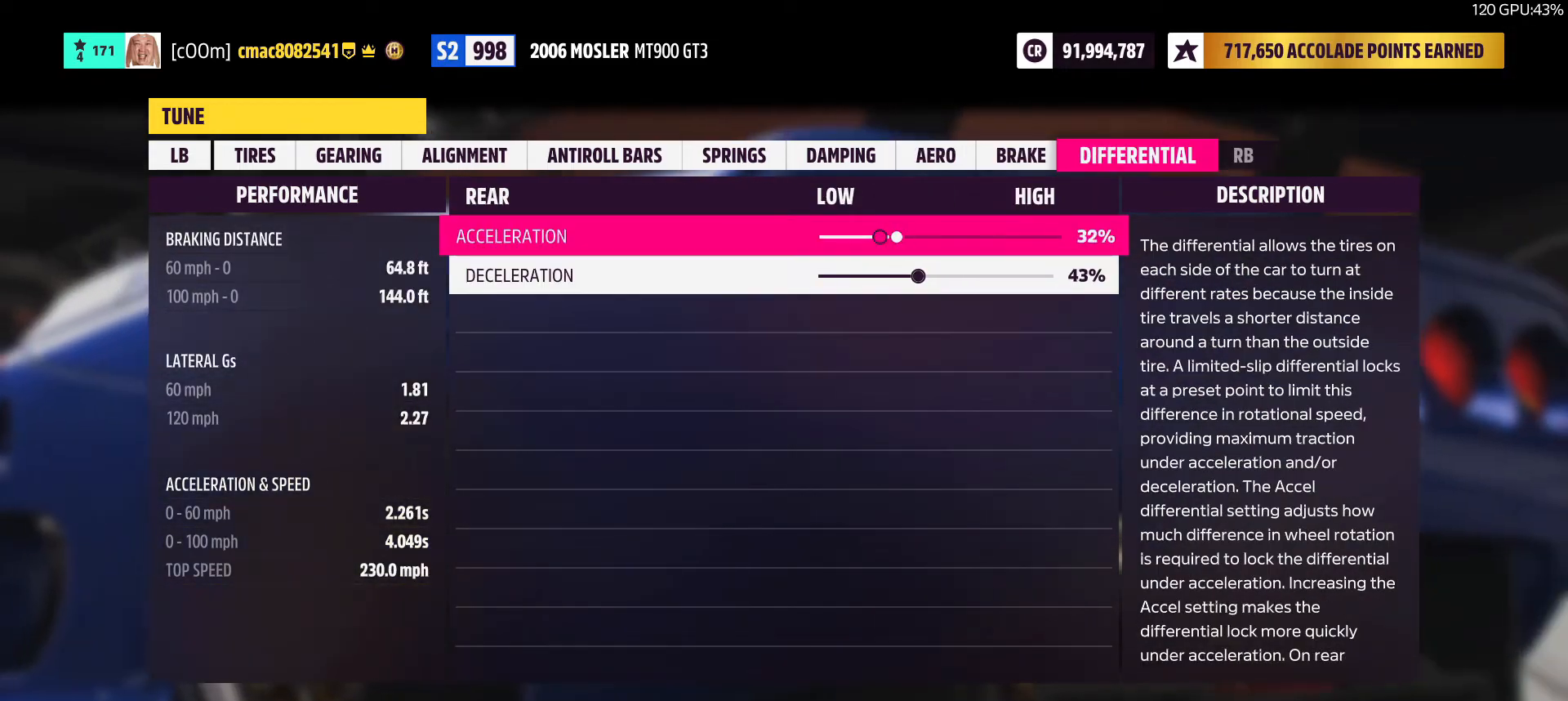
{"buttons": [], "left_stick": "center", "right_stick": "center", "button_events": [[67, "DPAD_RIGHT", "up"], [100, "DPAD_LEFT", "down"], [133, "DPAD_DOWN", "down"], [133, "DPAD_LEFT", "up"], [150, "DPAD_DOWN", "up"], [150, "DPAD_RIGHT", "down"], [183, "DPAD_RIGHT", "up"], [217, "DPAD_RIGHT", "down"], [250, "DPAD_RIGHT", "up"], [400, "A", "down"], [417, "A", "up"]]}
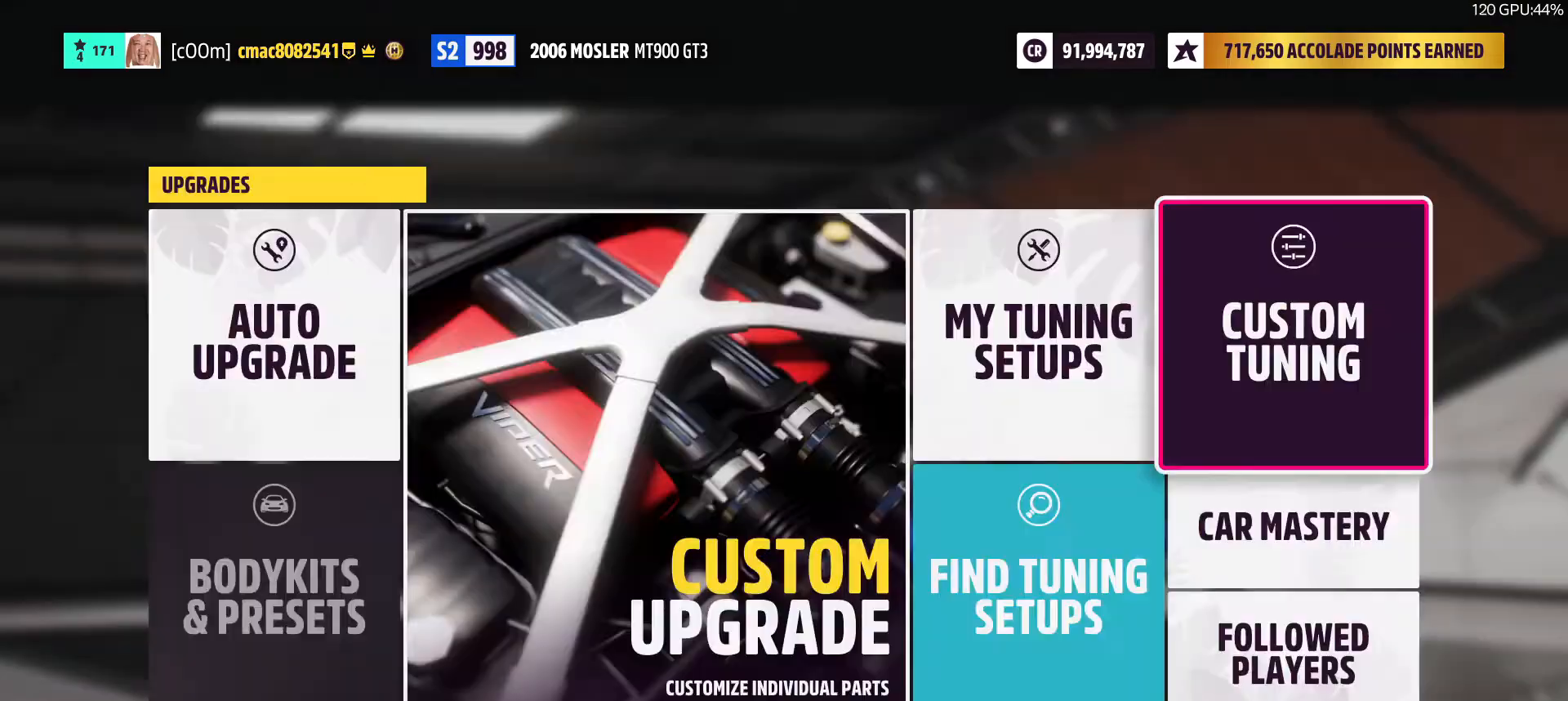
{"buttons": [], "left_stick": "center", "right_stick": "center", "button_events": [[50, "R1", "down"], [67, "R1", "up"], [217, "DPAD_LEFT", "down"], [317, "DPAD_LEFT", "up"]]}
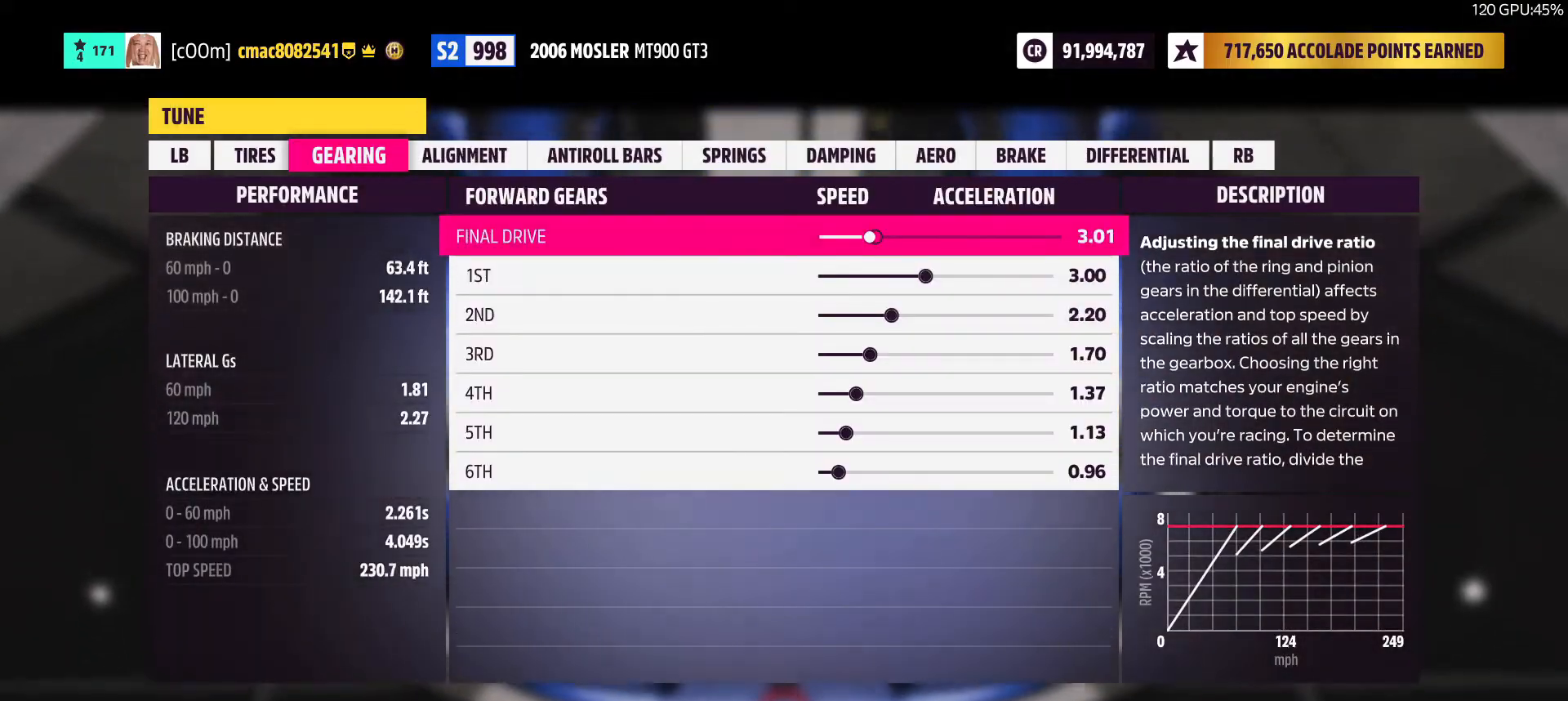
{"buttons": [], "left_stick": "center", "right_stick": "center", "button_events": [[67, "A", "down"], [83, "A", "up"]]}